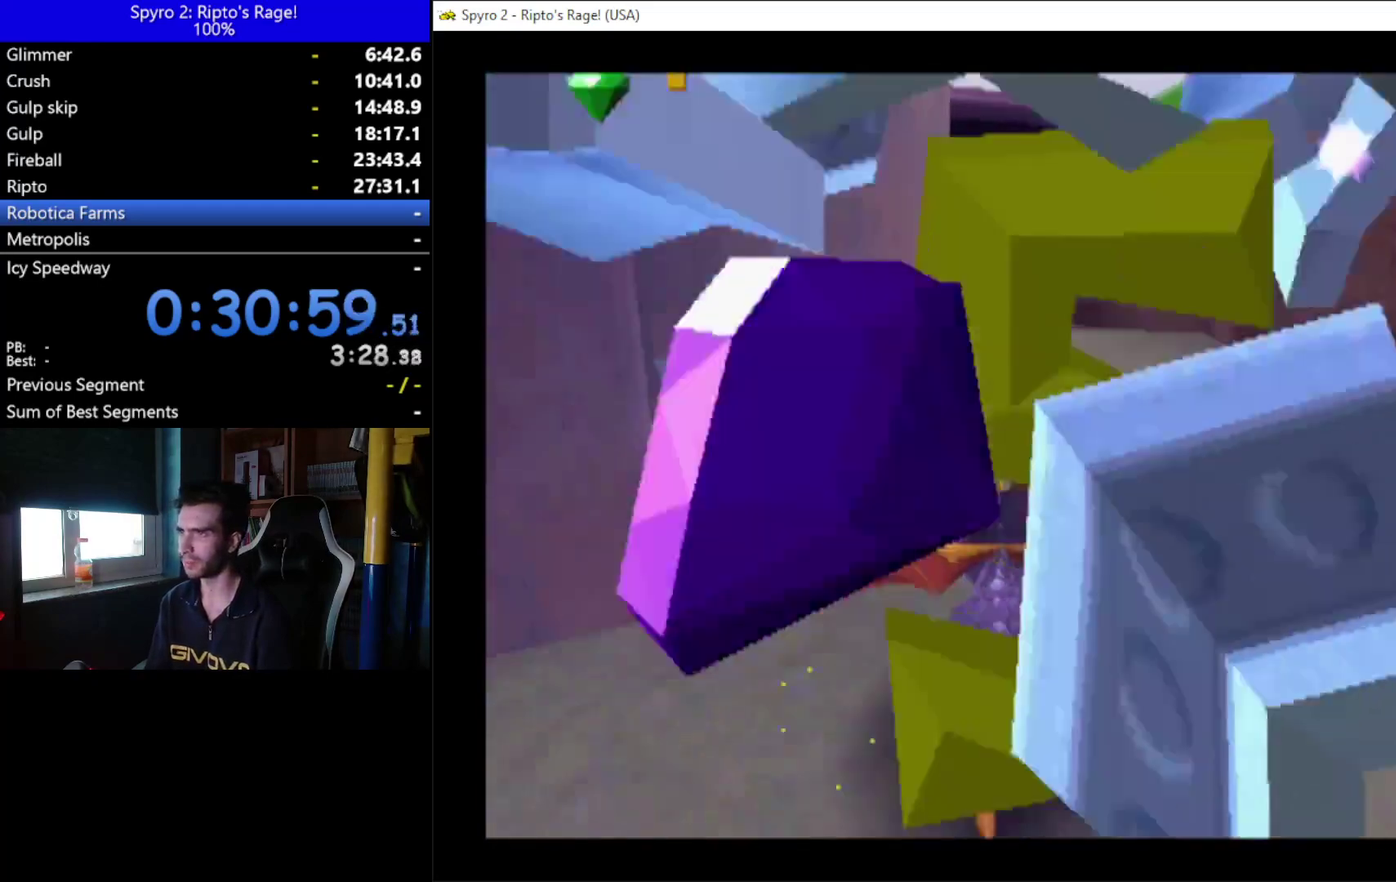
Gameplay with a controller (Xbox layout); each line is a JSON object with the inputs held at the frame after it. "events" lists button and stick changes between this image and that frame as [ms after this image, input, new state], when the widget could be followed in between. Not read: START.
{"buttons": ["X", "DPAD_LEFT"], "left_stick": "center", "right_stick": "center", "events": [[100, "DPAD_RIGHT", "down"], [167, "DPAD_RIGHT", "up"], [367, "DPAD_LEFT", "down"]]}
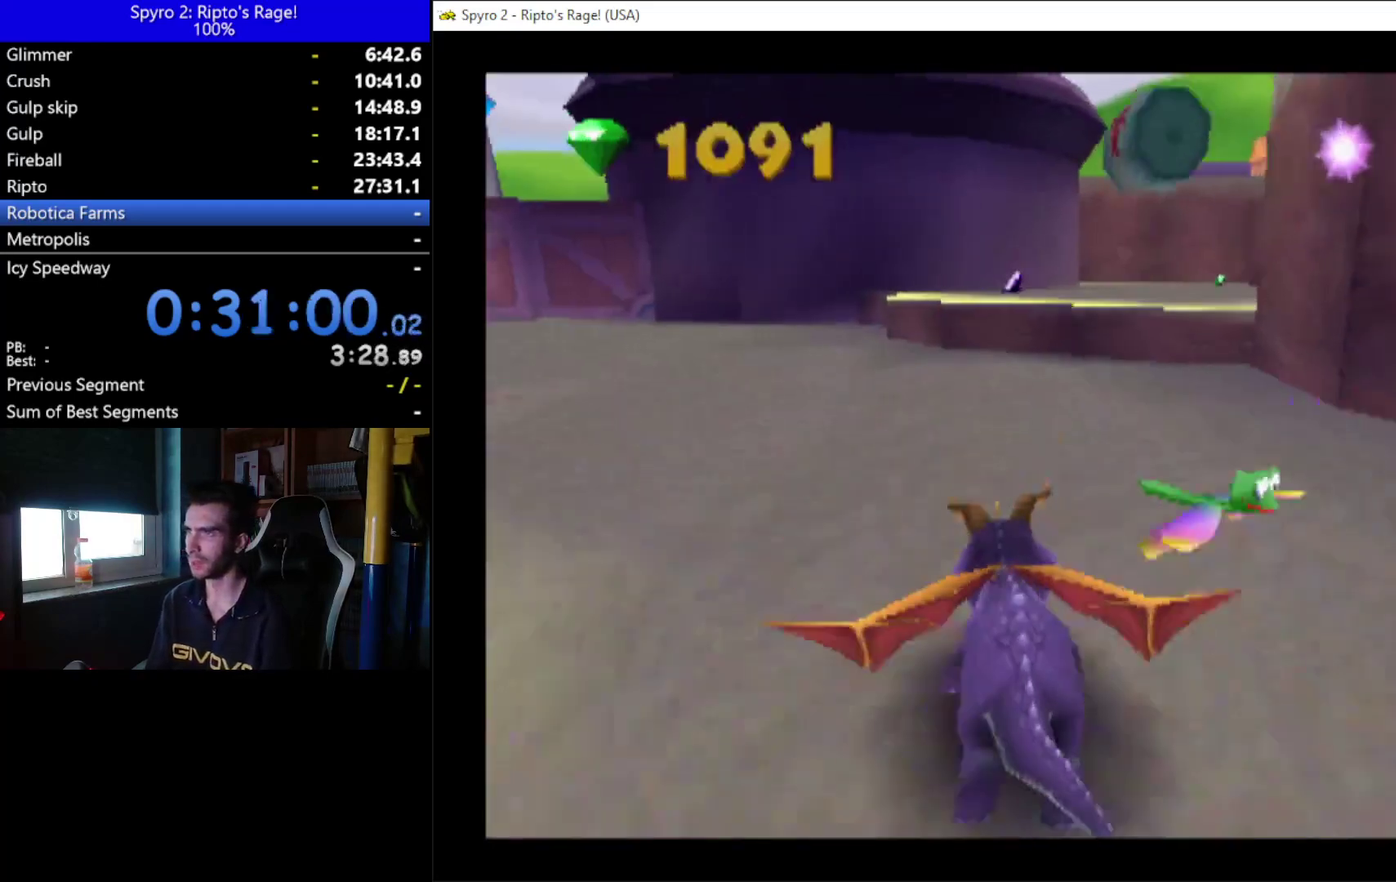
{"buttons": ["X", "DPAD_RIGHT"], "left_stick": "center", "right_stick": "center", "events": [[433, "DPAD_LEFT", "up"], [500, "DPAD_RIGHT", "down"]]}
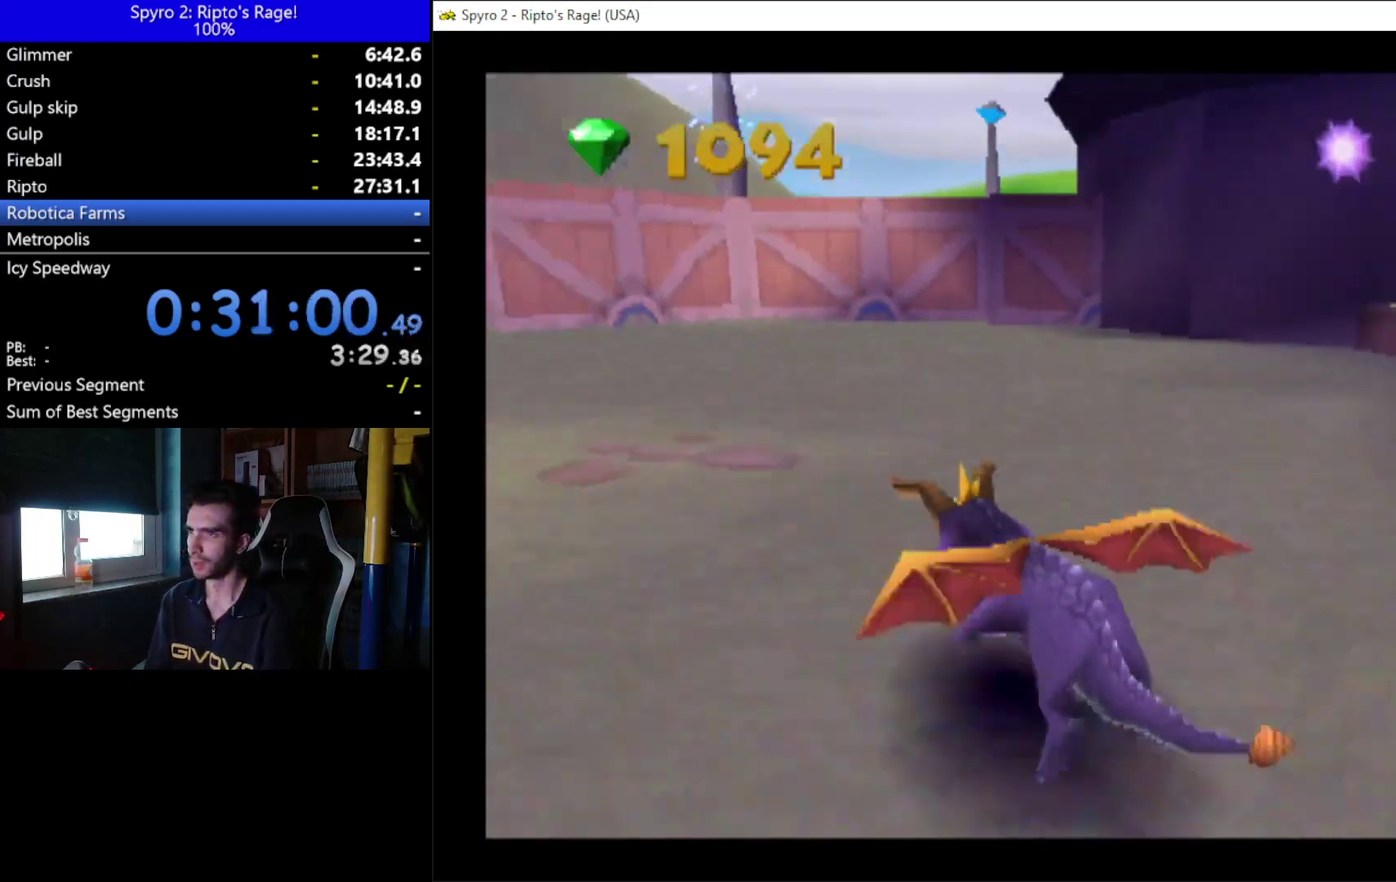
{"buttons": ["X", "DPAD_RIGHT"], "left_stick": "center", "right_stick": "center", "events": []}
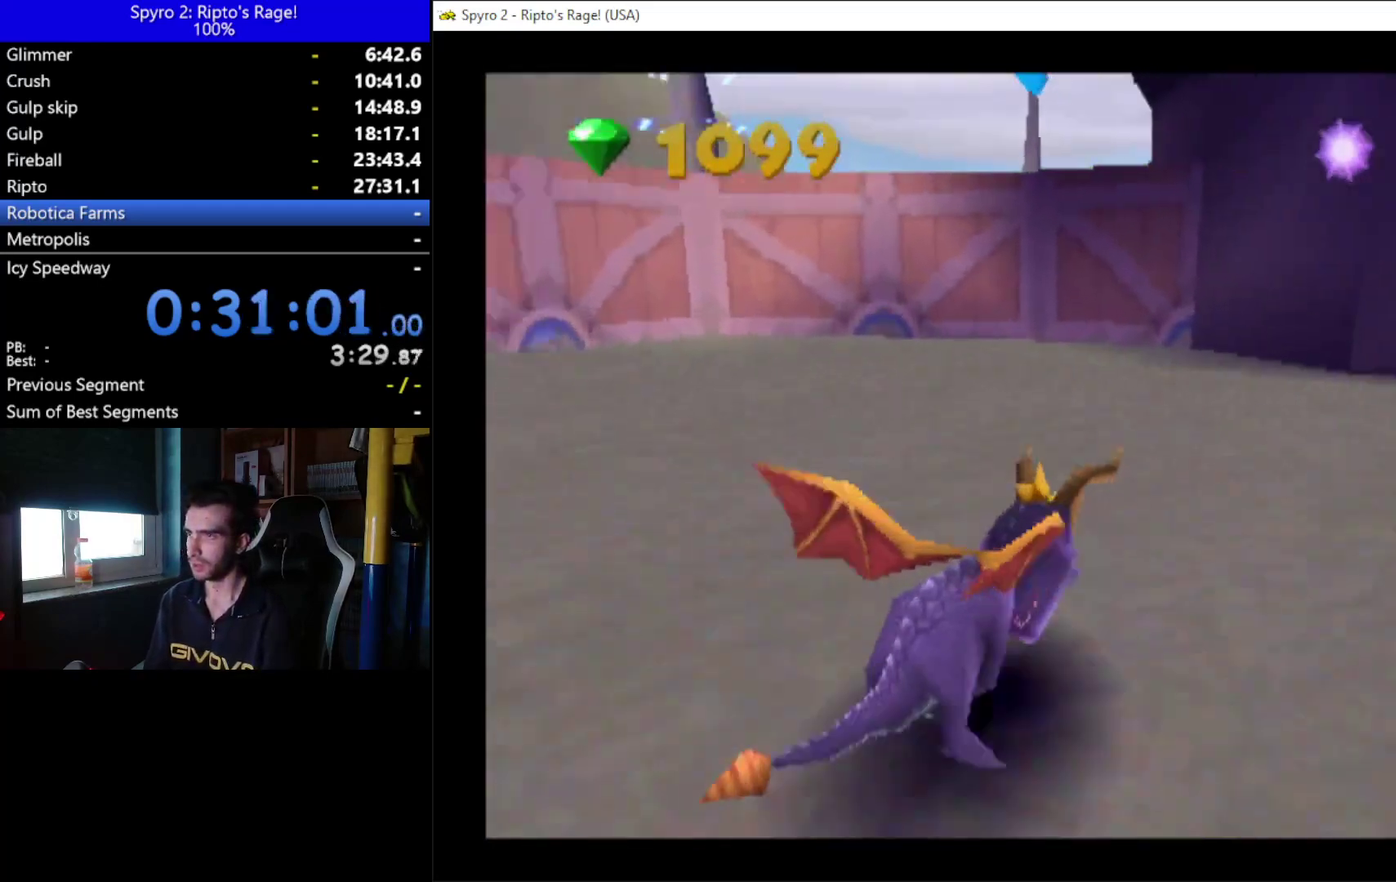
{"buttons": ["A", "X"], "left_stick": "center", "right_stick": "center", "events": [[333, "A", "down"], [333, "DPAD_RIGHT", "up"]]}
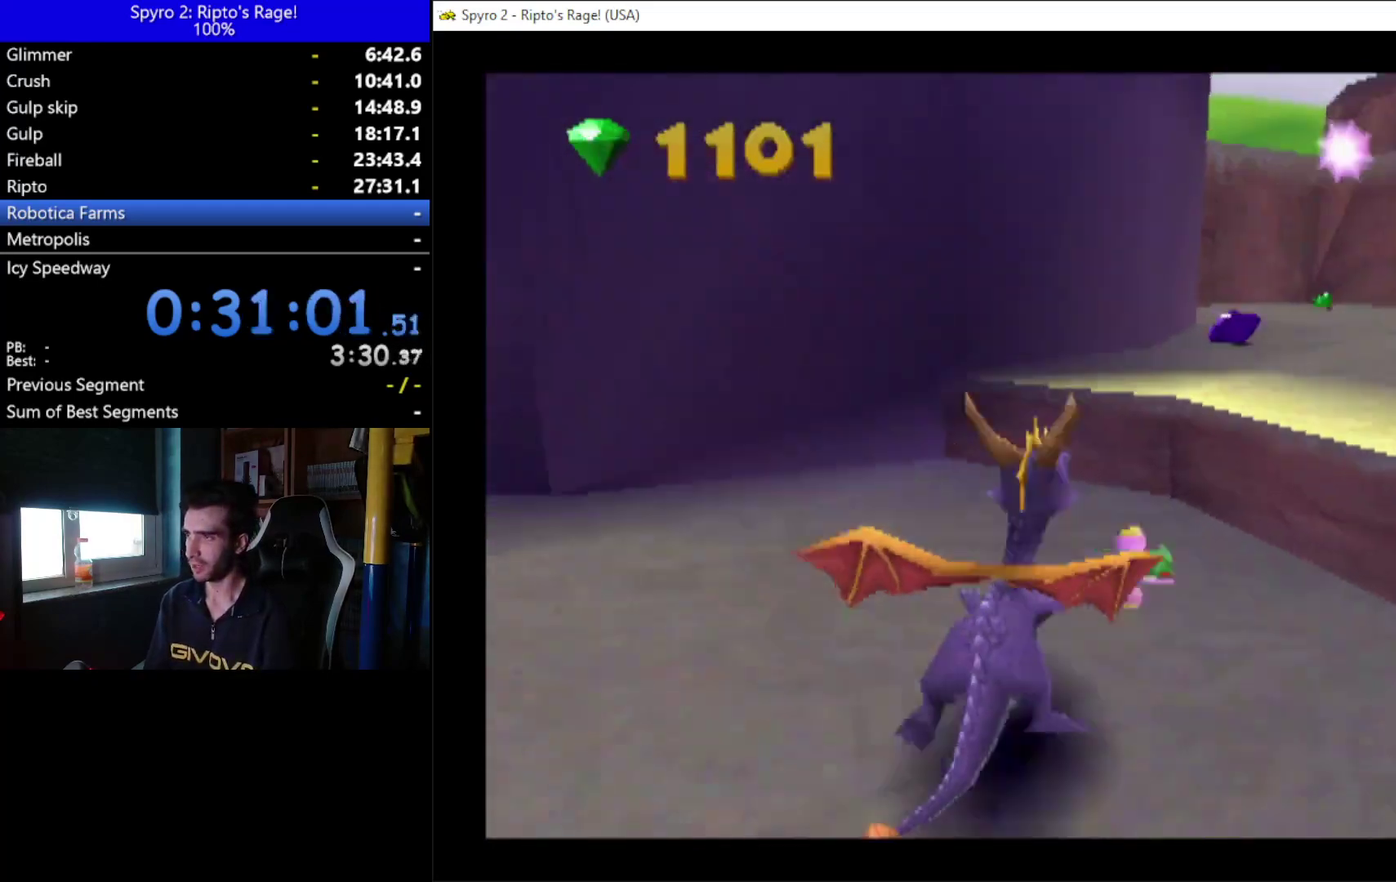
{"buttons": ["X"], "left_stick": "center", "right_stick": "center", "events": [[100, "DPAD_RIGHT", "down"], [133, "A", "up"], [167, "DPAD_RIGHT", "up"]]}
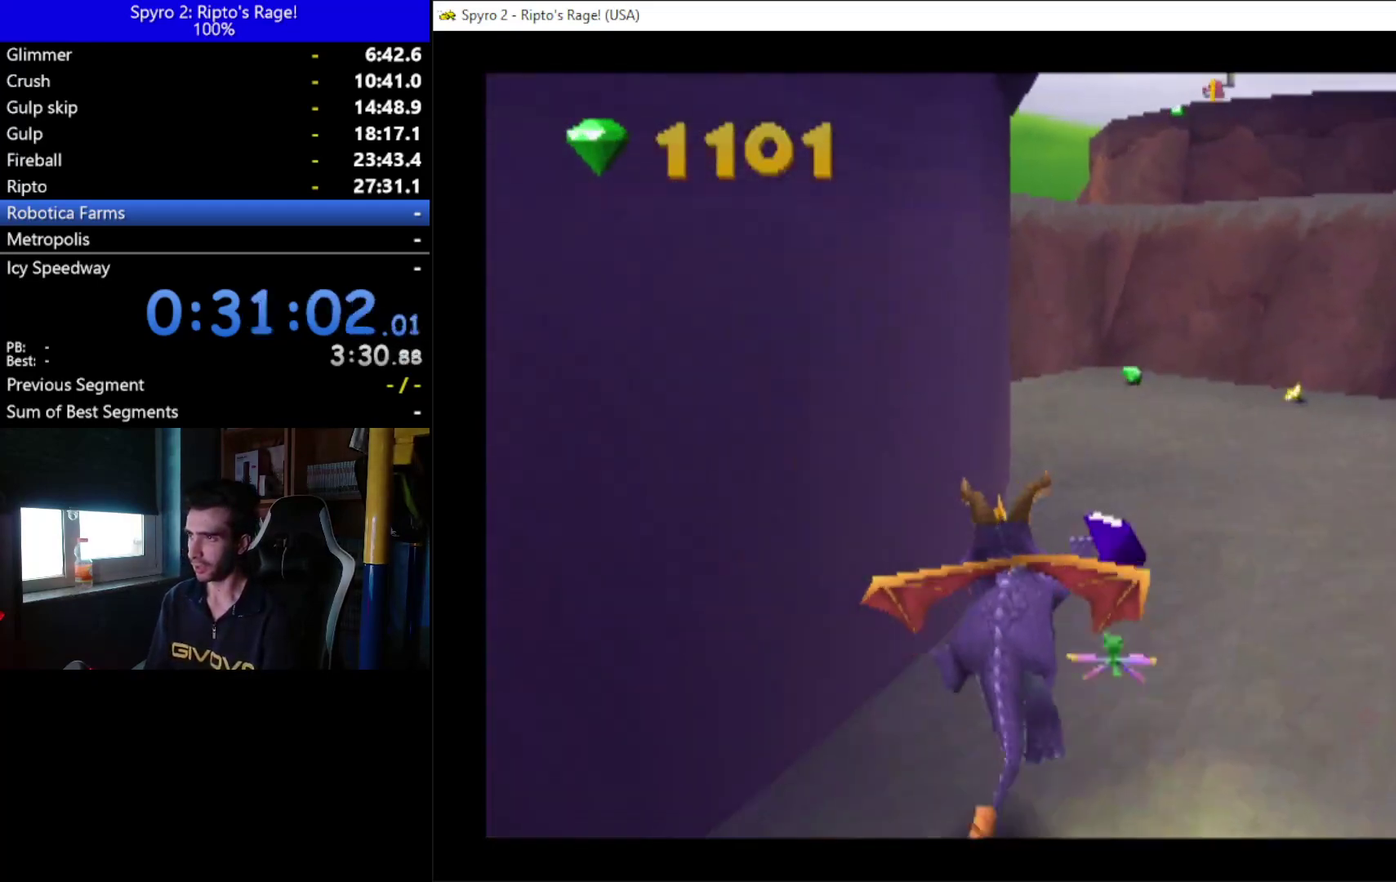
{"buttons": ["X", "DPAD_LEFT"], "left_stick": "center", "right_stick": "center", "events": [[467, "DPAD_LEFT", "down"]]}
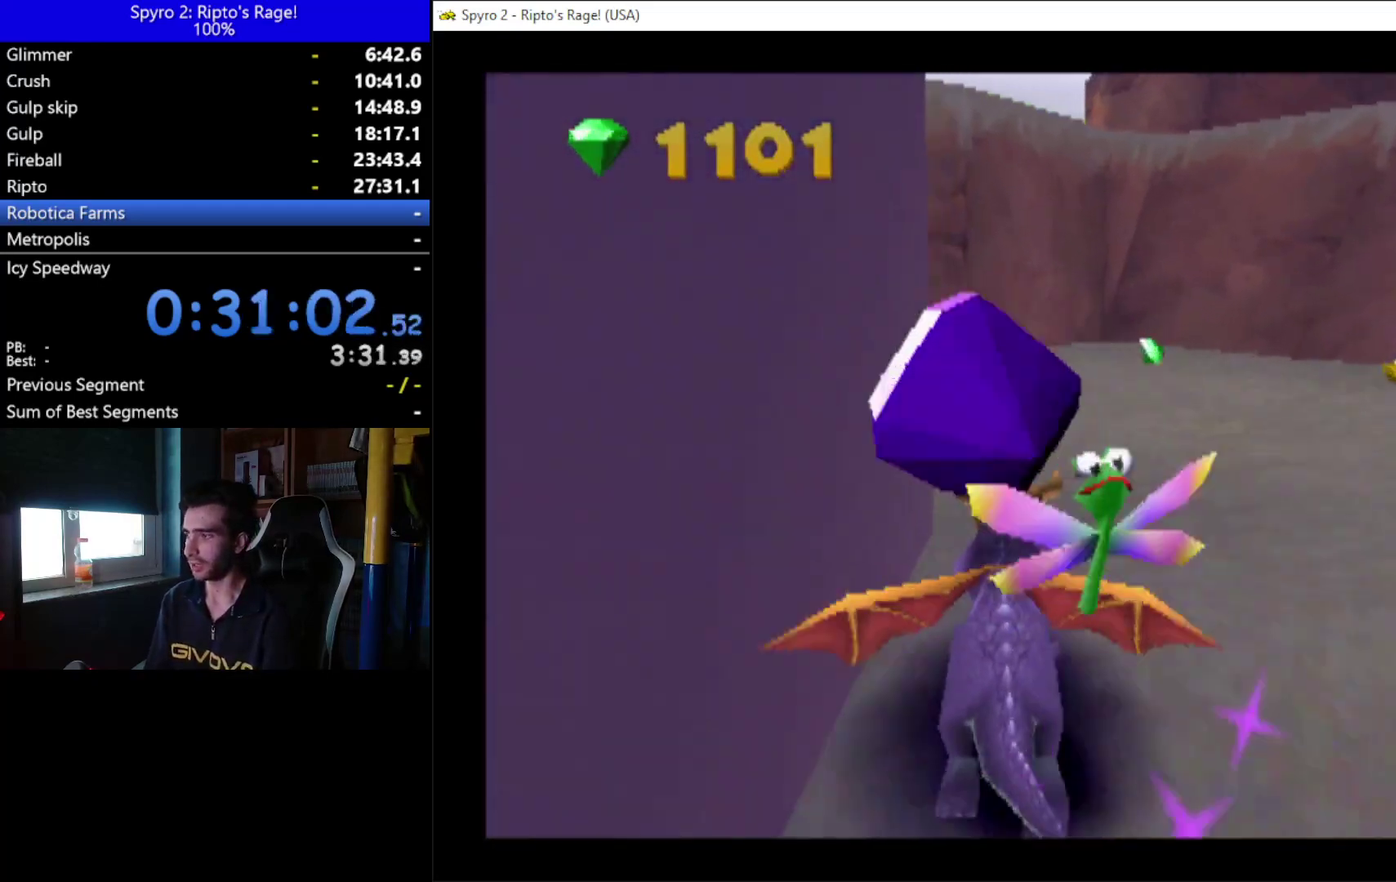
{"buttons": ["X", "DPAD_RIGHT"], "left_stick": "center", "right_stick": "center", "events": [[33, "DPAD_LEFT", "up"], [333, "DPAD_RIGHT", "down"]]}
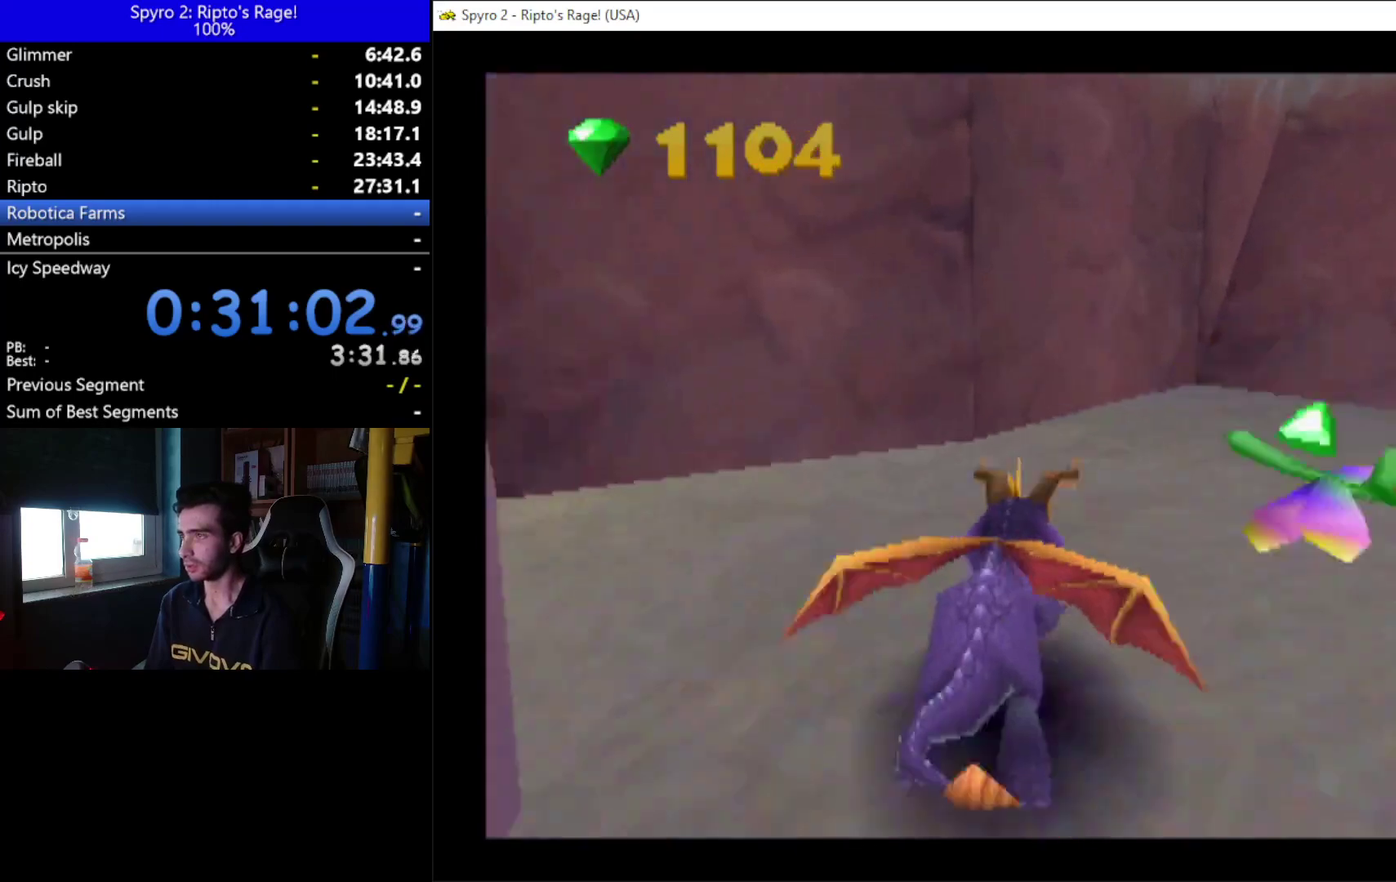
{"buttons": ["DPAD_RIGHT"], "left_stick": "center", "right_stick": "center", "events": [[133, "X", "up"]]}
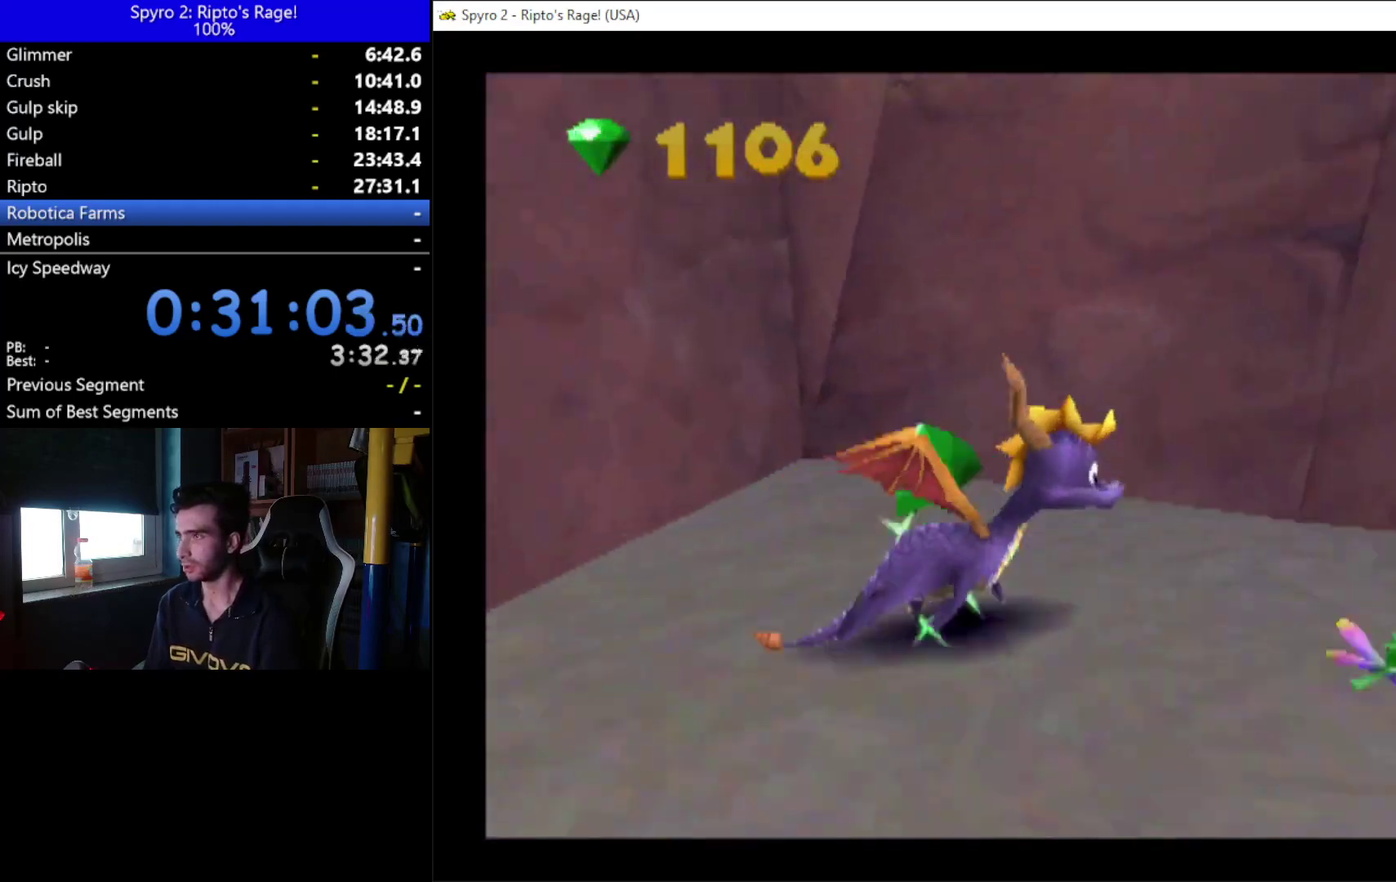
{"buttons": [], "left_stick": "center", "right_stick": "center", "events": [[33, "L2", "down"], [100, "X", "down"], [267, "DPAD_RIGHT", "up"], [300, "L2", "up"], [467, "X", "up"]]}
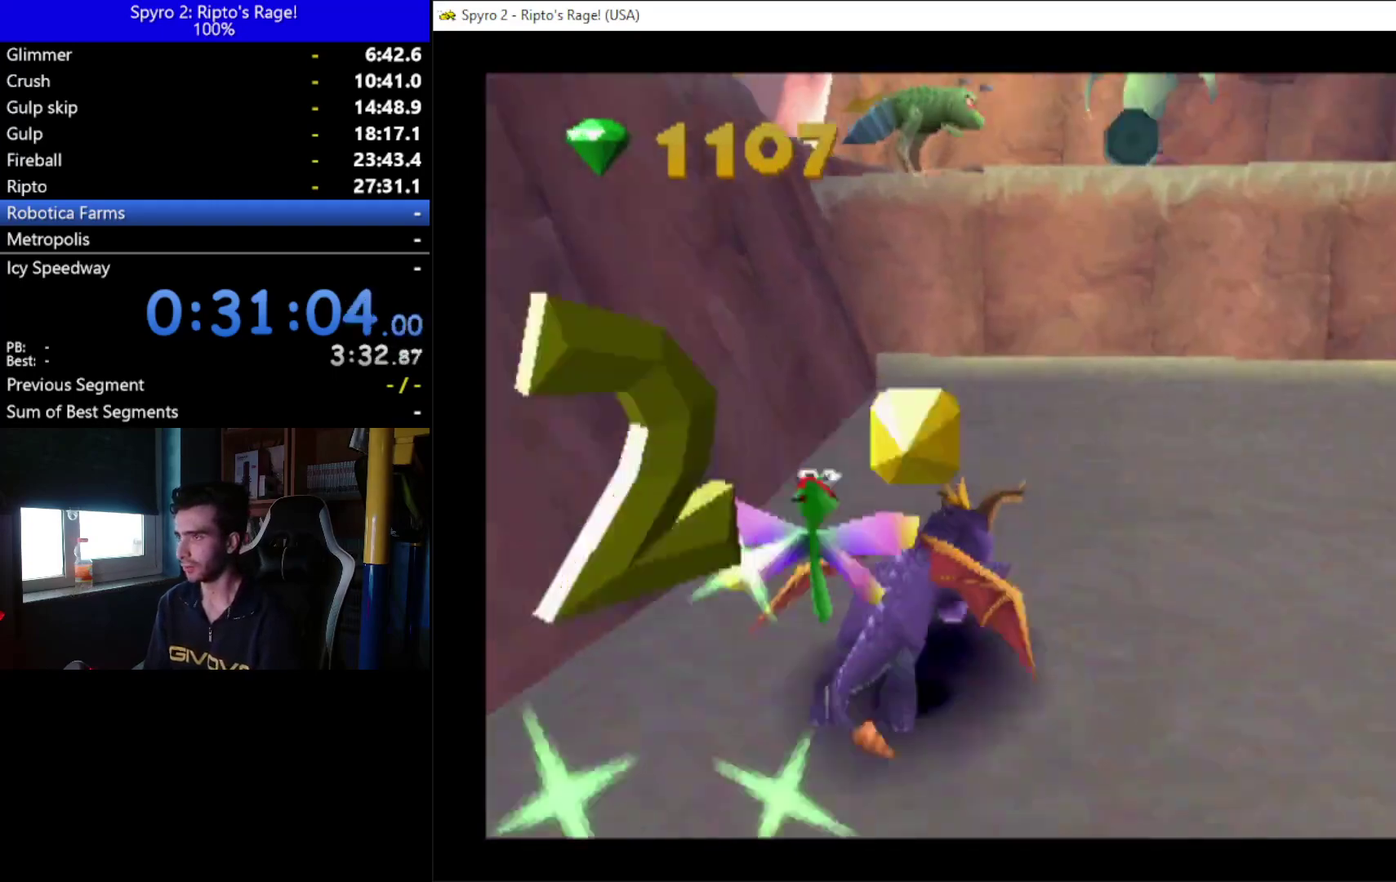
{"buttons": ["X", "DPAD_UP", "DPAD_RIGHT"], "left_stick": "center", "right_stick": "center", "events": [[300, "DPAD_UP", "down"], [400, "DPAD_RIGHT", "down"], [433, "X", "down"]]}
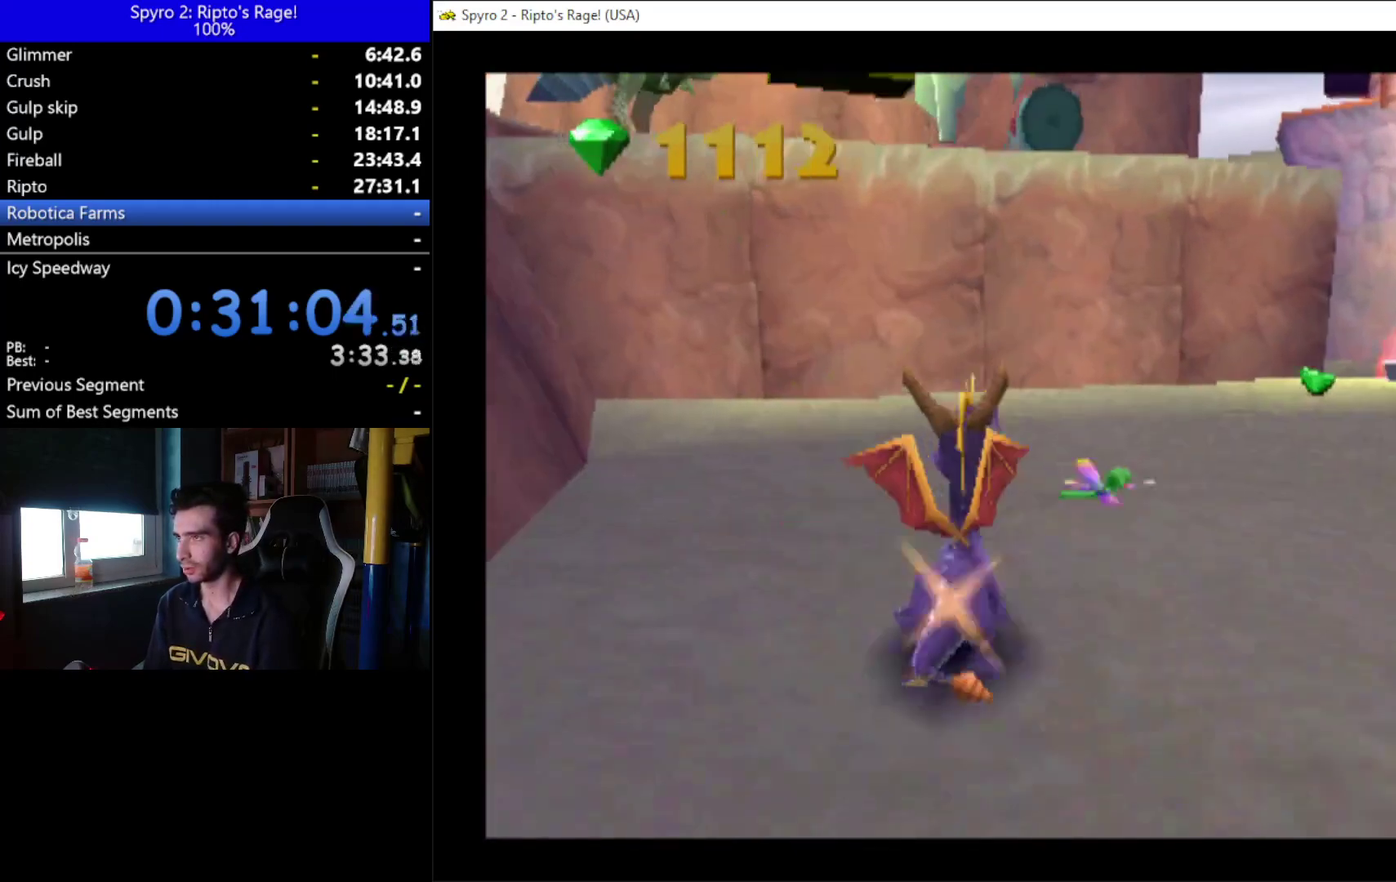
{"buttons": [], "left_stick": "center", "right_stick": "center", "events": [[100, "DPAD_RIGHT", "up"], [133, "DPAD_UP", "up"], [267, "DPAD_RIGHT", "down"], [400, "DPAD_RIGHT", "up"], [467, "X", "up"]]}
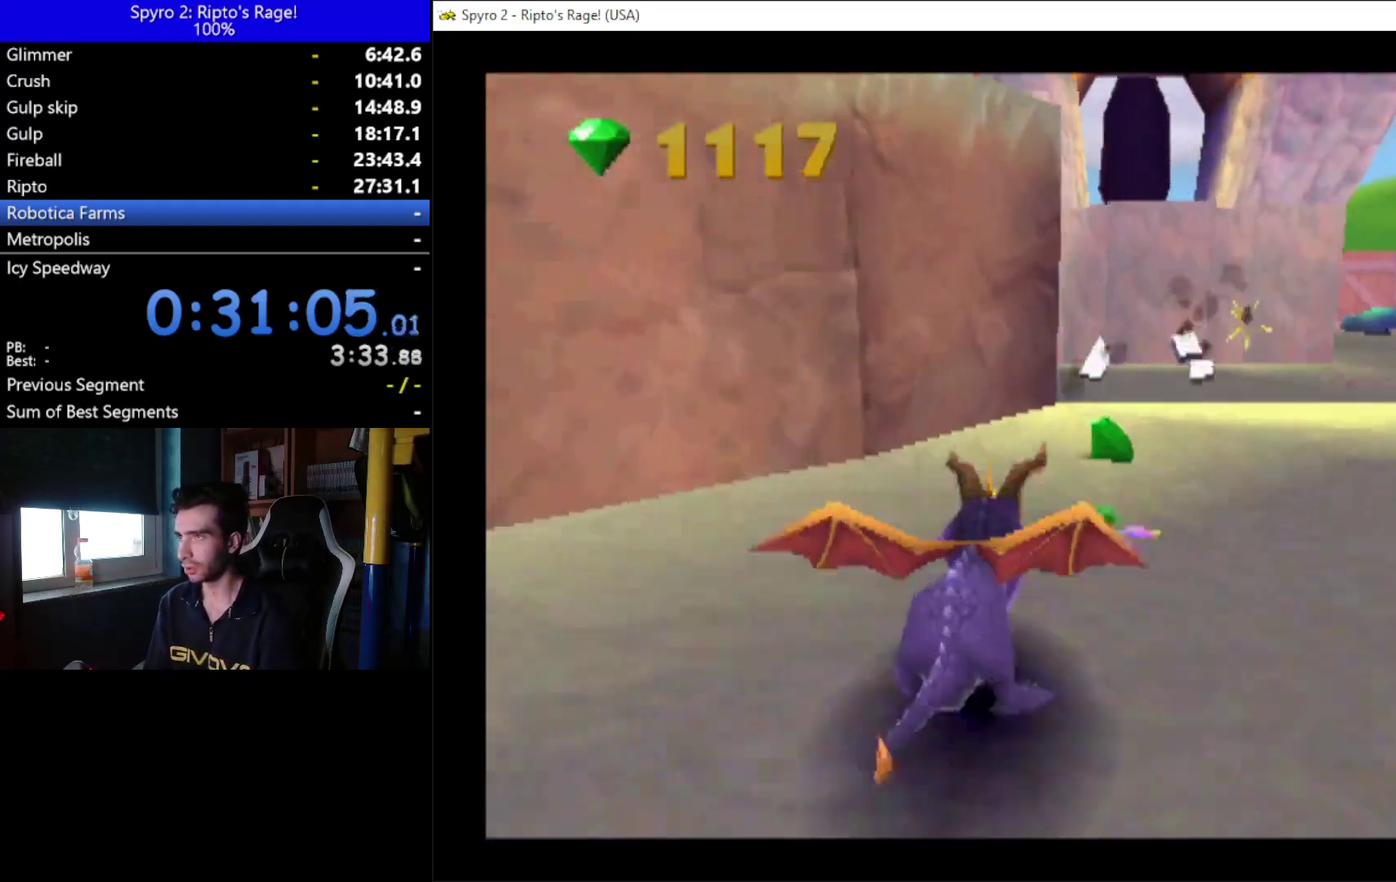
{"buttons": [], "left_stick": "center", "right_stick": "center", "events": [[33, "DPAD_LEFT", "down"], [200, "DPAD_DOWN", "down"], [433, "DPAD_DOWN", "up"], [467, "DPAD_LEFT", "up"]]}
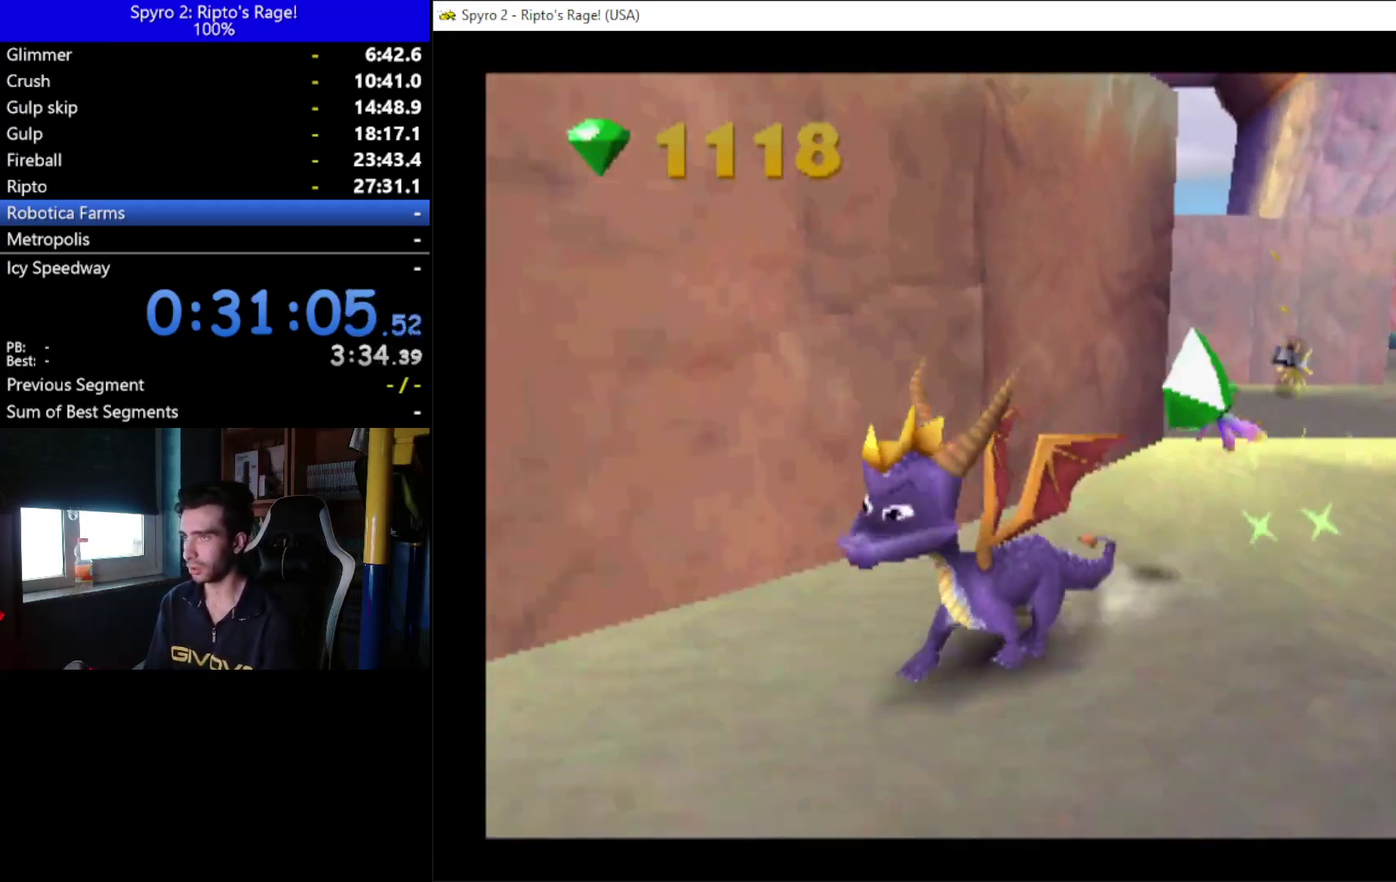
{"buttons": ["A", "X"], "left_stick": "center", "right_stick": "center", "events": [[133, "A", "down"], [367, "X", "down"]]}
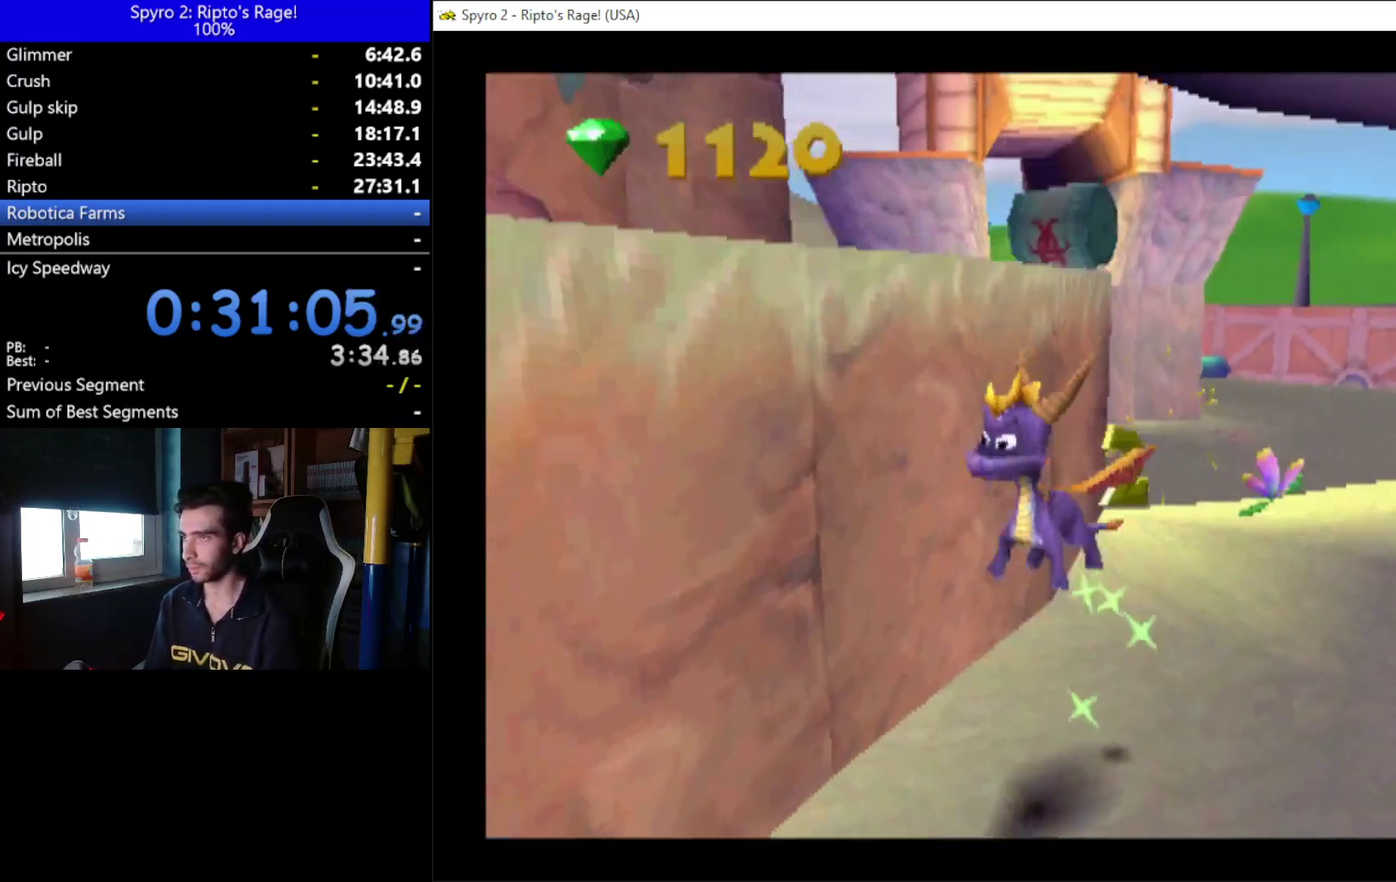
{"buttons": ["B", "DPAD_RIGHT"], "left_stick": "center", "right_stick": "center", "events": [[67, "DPAD_RIGHT", "down"], [233, "A", "up"], [233, "X", "up"], [267, "DPAD_RIGHT", "up"], [267, "DPAD_UP", "down"], [433, "DPAD_RIGHT", "down"], [433, "DPAD_UP", "up"], [500, "B", "down"]]}
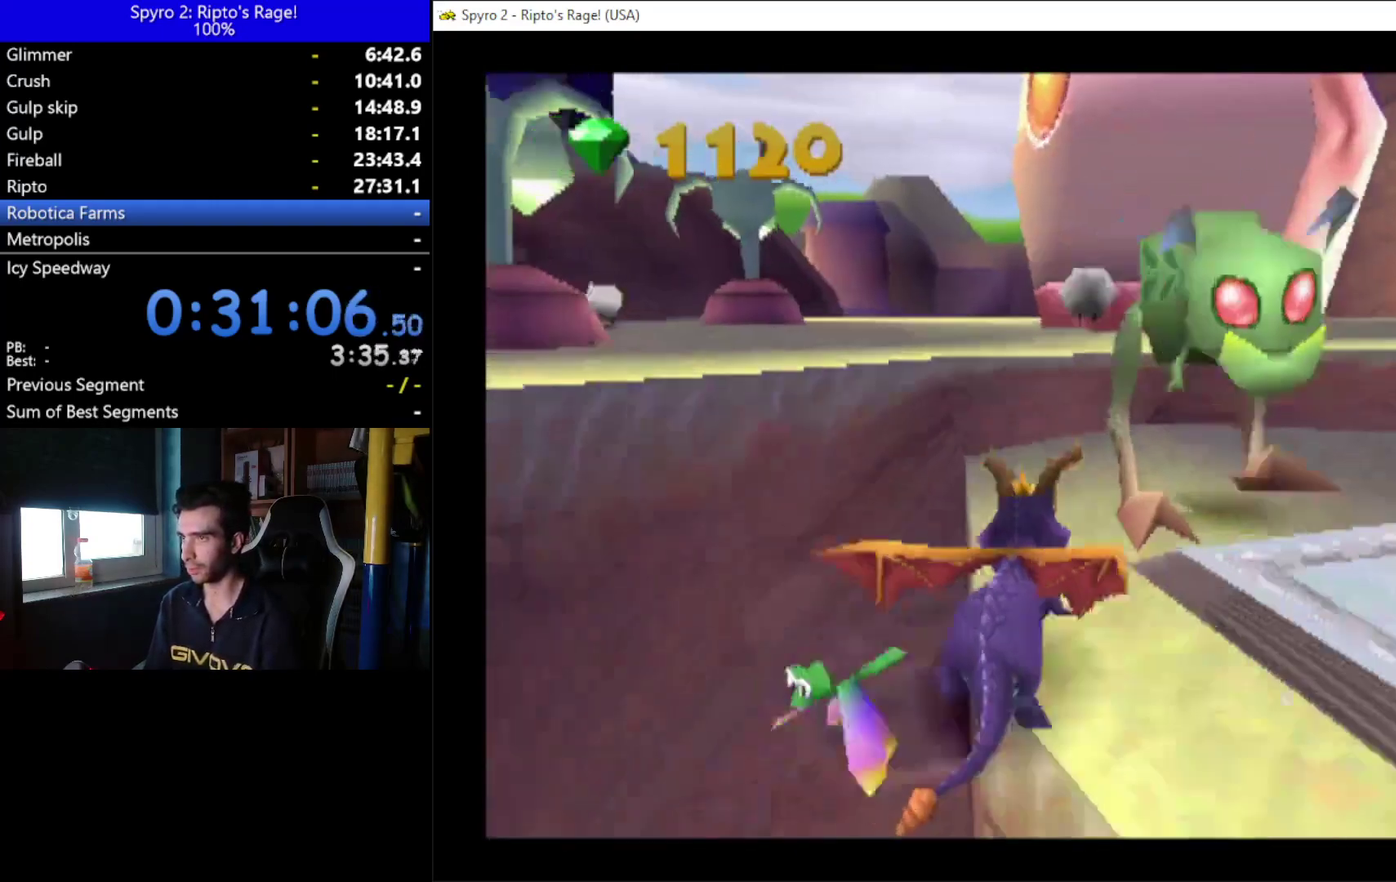
{"buttons": ["DPAD_RIGHT"], "left_stick": "center", "right_stick": "center", "events": [[67, "DPAD_RIGHT", "up"], [133, "B", "up"], [500, "DPAD_RIGHT", "down"]]}
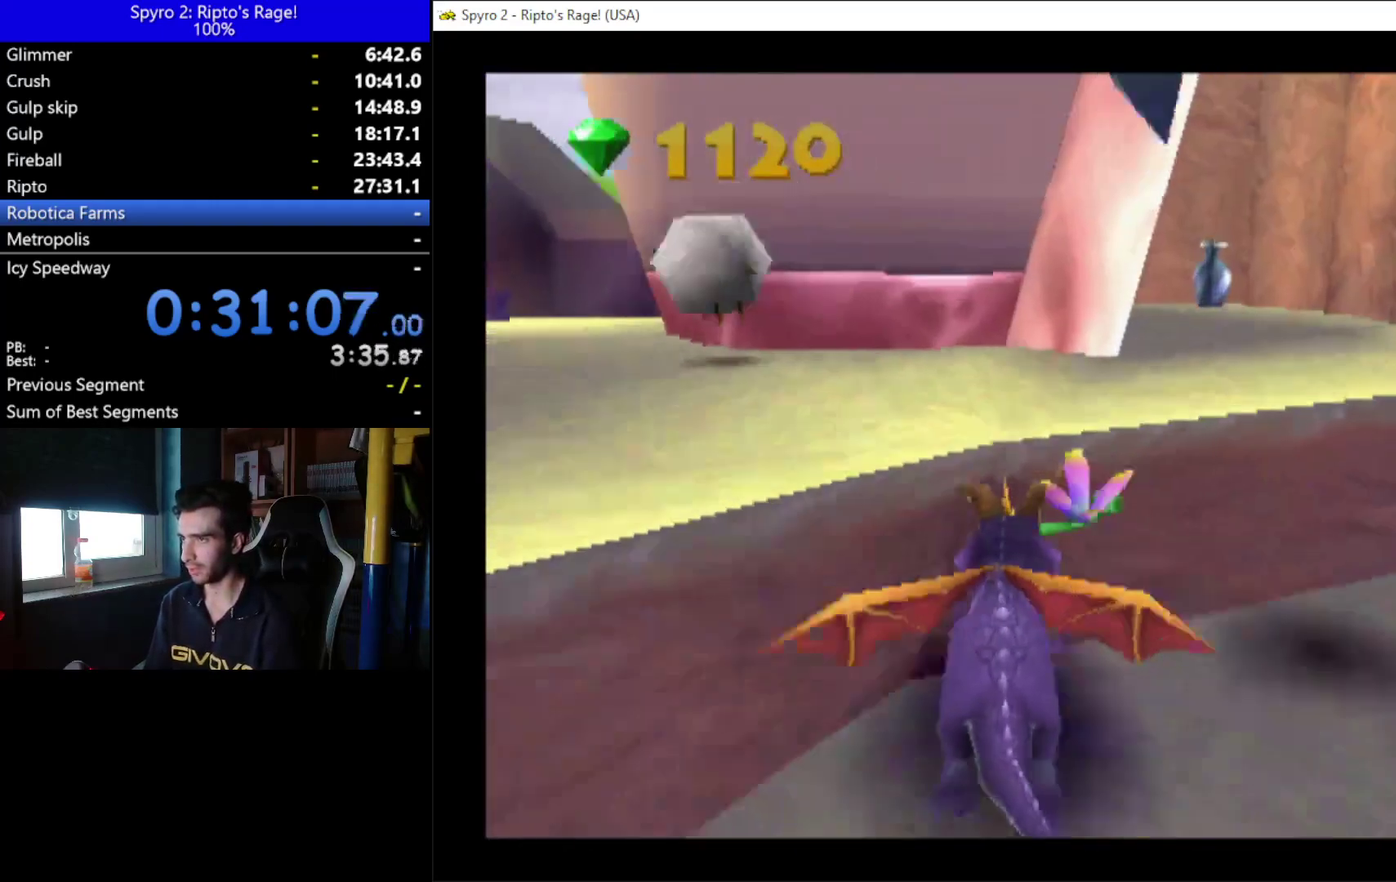
{"buttons": ["DPAD_UP"], "left_stick": "center", "right_stick": "center", "events": [[67, "DPAD_RIGHT", "up"], [67, "DPAD_UP", "down"], [100, "A", "down"], [300, "A", "up"]]}
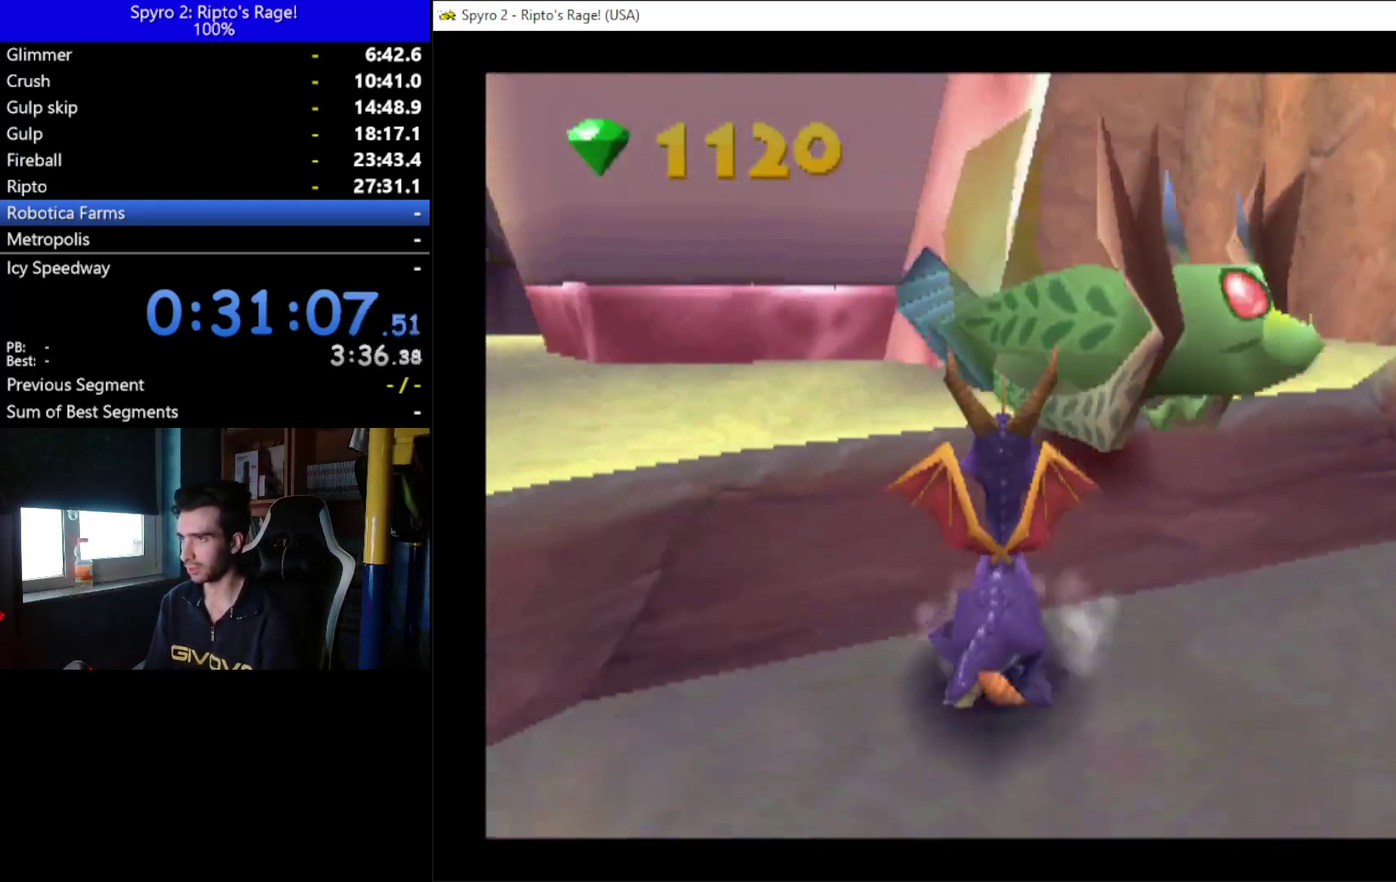
{"buttons": ["X", "DPAD_UP", "DPAD_LEFT"], "left_stick": "center", "right_stick": "center", "events": [[33, "A", "down"], [67, "DPAD_LEFT", "down"], [167, "A", "up"], [267, "DPAD_UP", "up"], [333, "DPAD_UP", "down"], [400, "X", "down"]]}
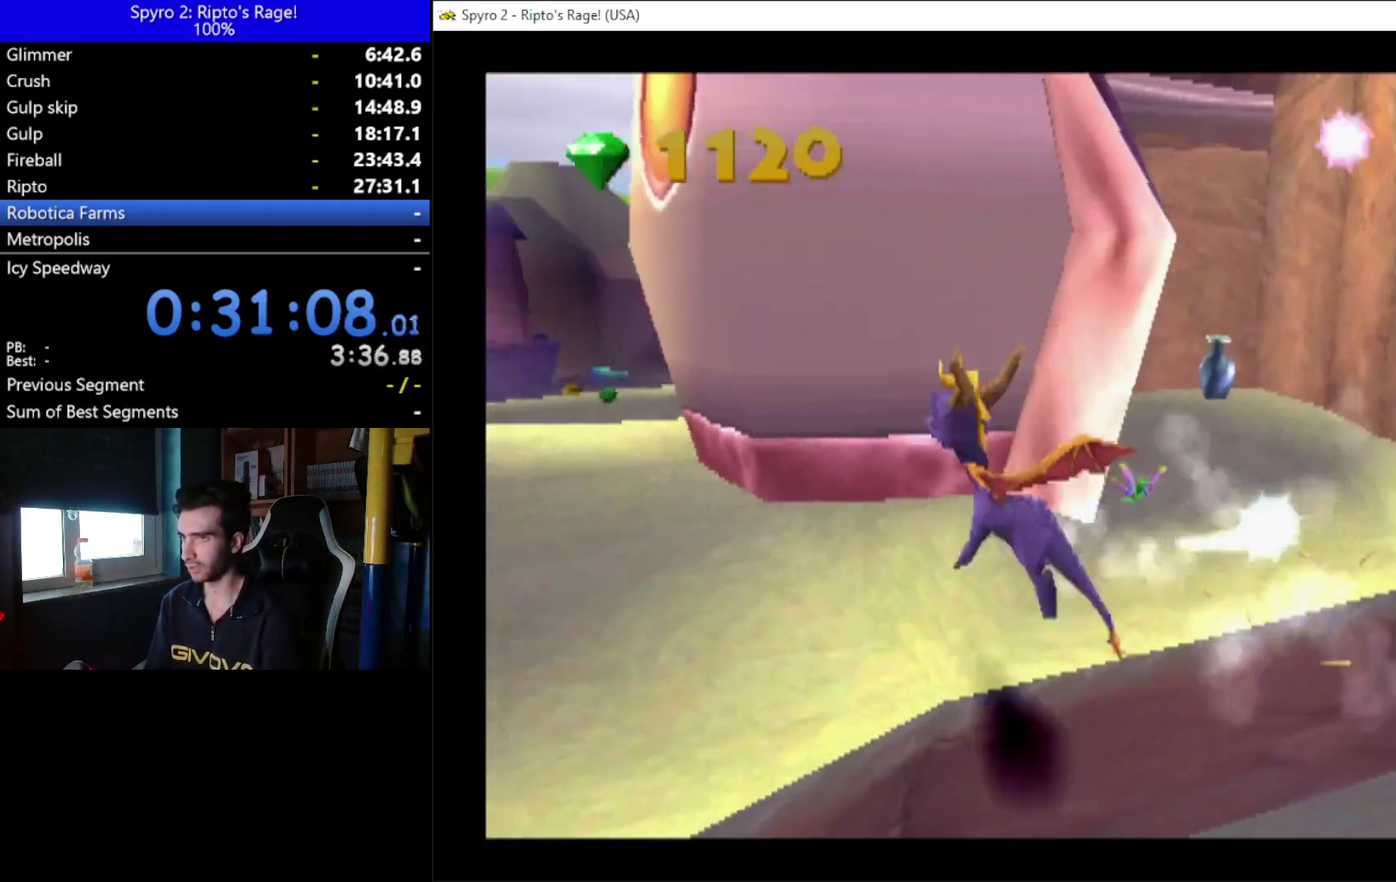
{"buttons": ["X"], "left_stick": "center", "right_stick": "center", "events": [[100, "DPAD_LEFT", "up"], [100, "DPAD_UP", "up"], [200, "DPAD_LEFT", "down"], [467, "DPAD_LEFT", "up"]]}
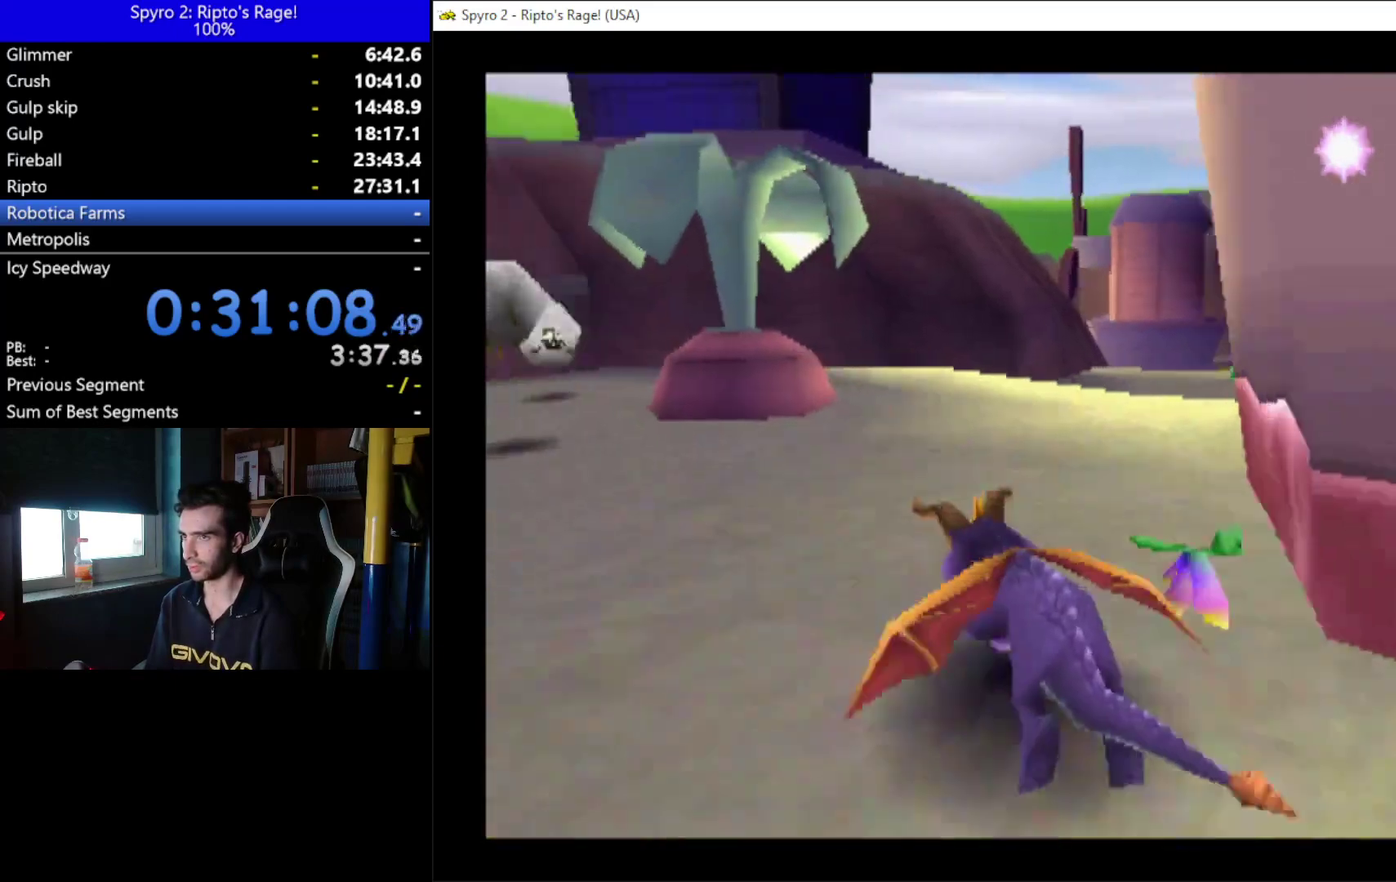
{"buttons": ["X", "DPAD_RIGHT"], "left_stick": "center", "right_stick": "center", "events": [[100, "X", "up"], [133, "DPAD_RIGHT", "down"], [400, "X", "down"]]}
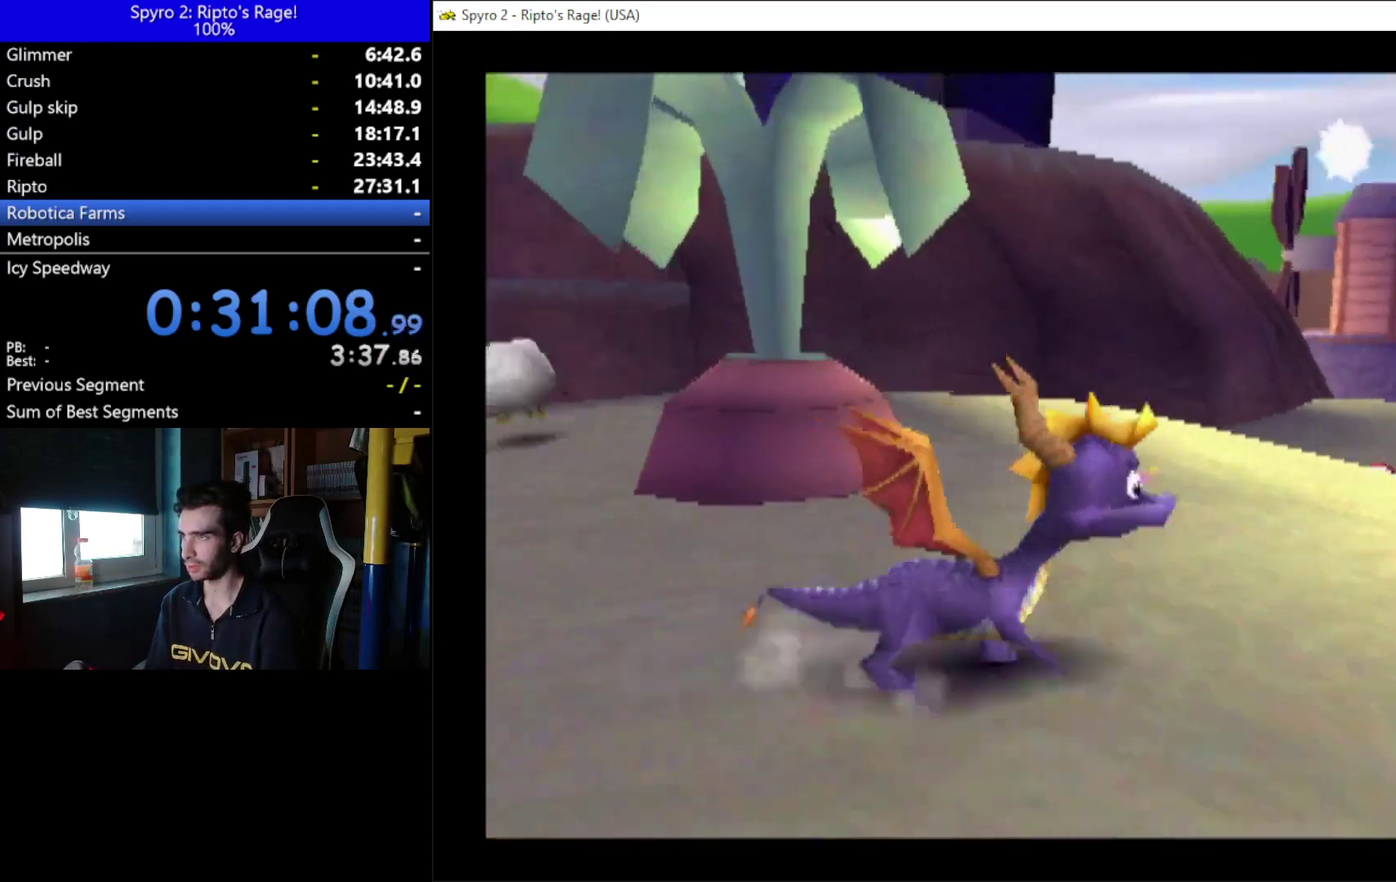
{"buttons": ["DPAD_RIGHT"], "left_stick": "center", "right_stick": "center", "events": [[33, "DPAD_RIGHT", "up"], [133, "DPAD_LEFT", "down"], [433, "DPAD_LEFT", "up"], [467, "X", "up"], [500, "DPAD_RIGHT", "down"]]}
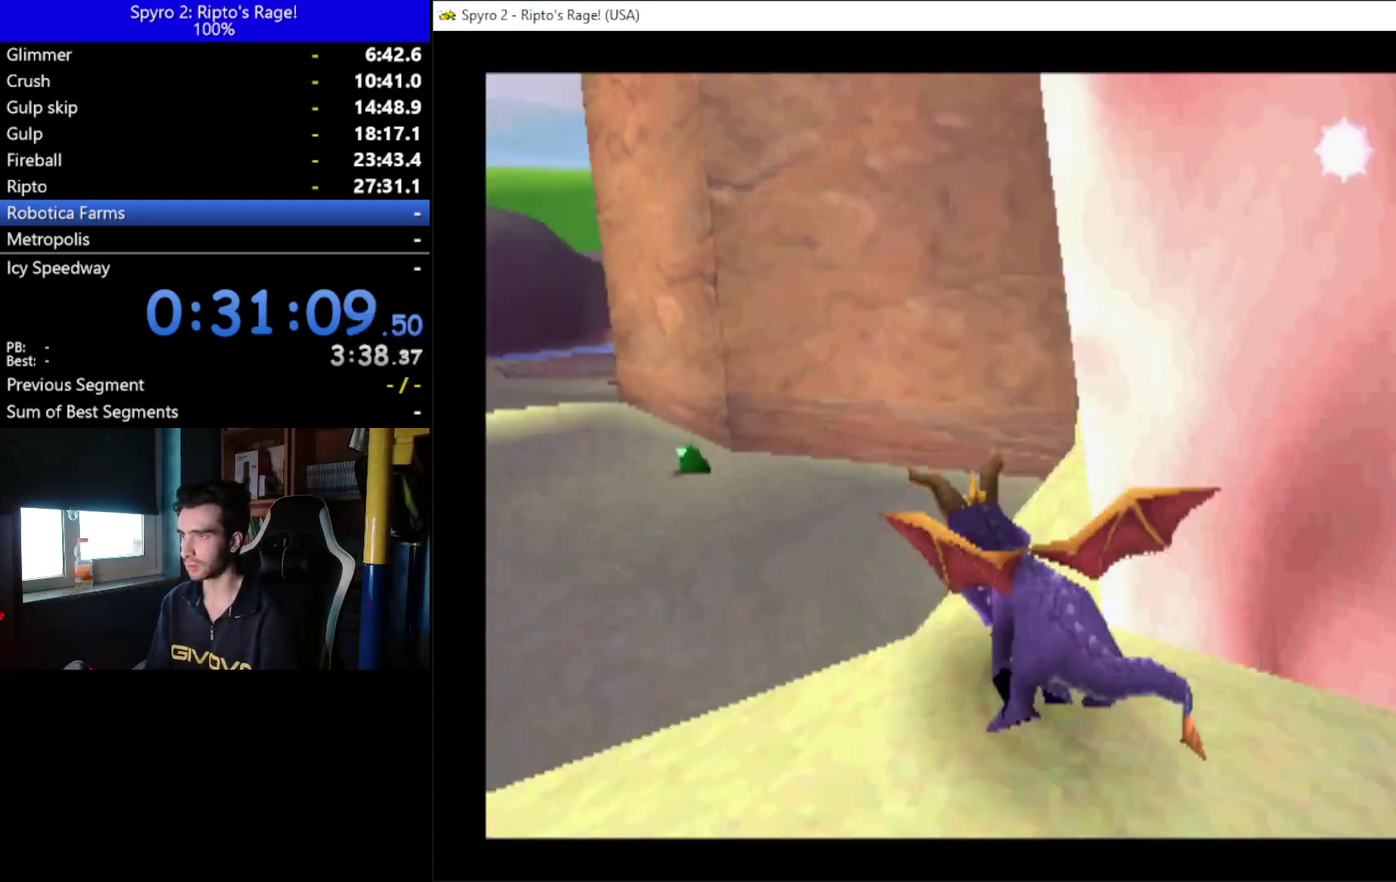
{"buttons": ["A", "DPAD_RIGHT"], "left_stick": "center", "right_stick": "center", "events": [[500, "A", "down"]]}
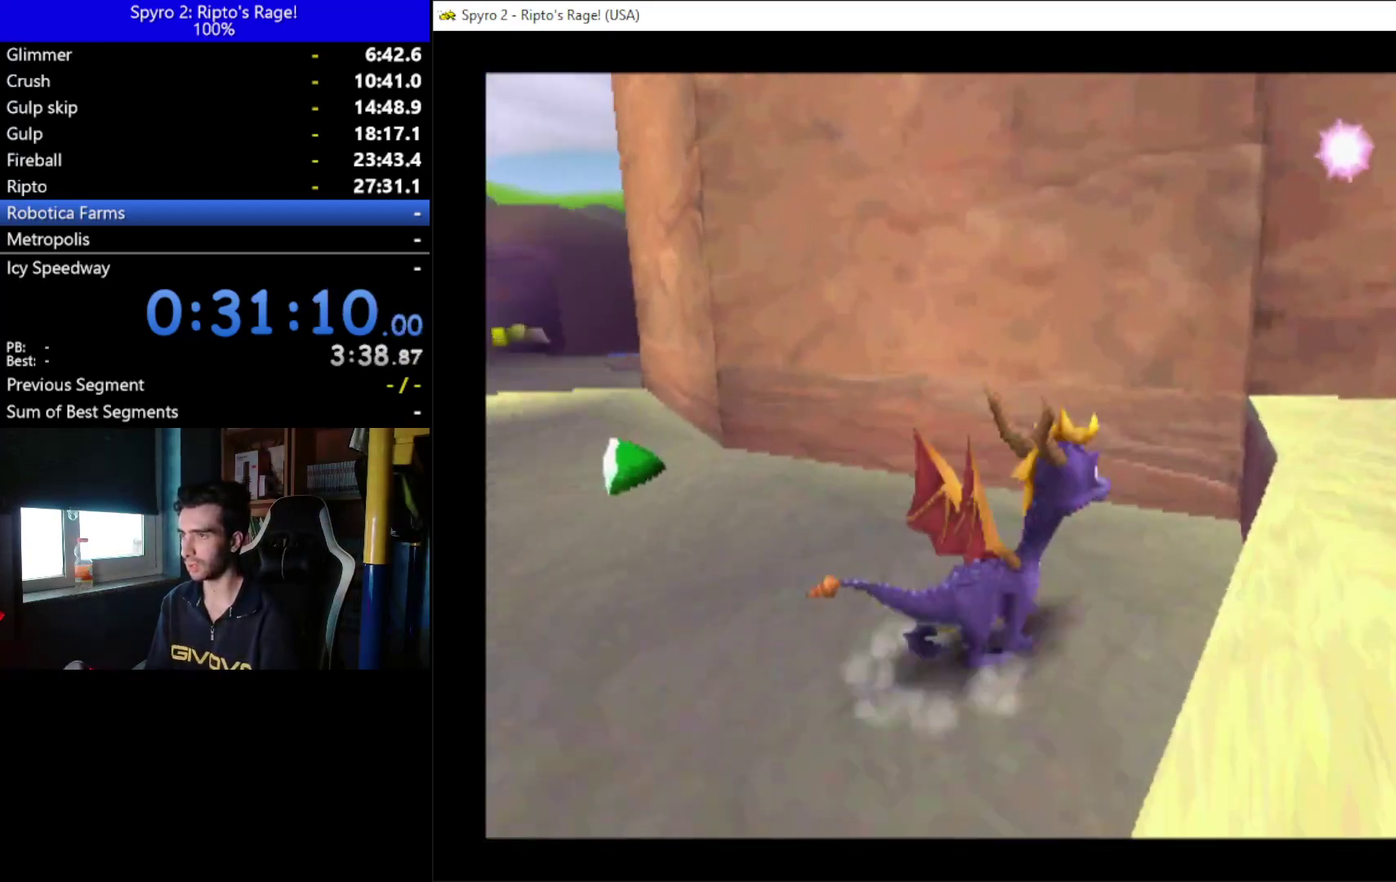
{"buttons": ["X", "DPAD_RIGHT"], "left_stick": "center", "right_stick": "center", "events": [[33, "L2", "down"], [67, "DPAD_UP", "down"], [167, "X", "down"], [200, "DPAD_RIGHT", "up"], [233, "A", "up"], [233, "DPAD_UP", "up"], [233, "L2", "up"], [400, "DPAD_RIGHT", "down"]]}
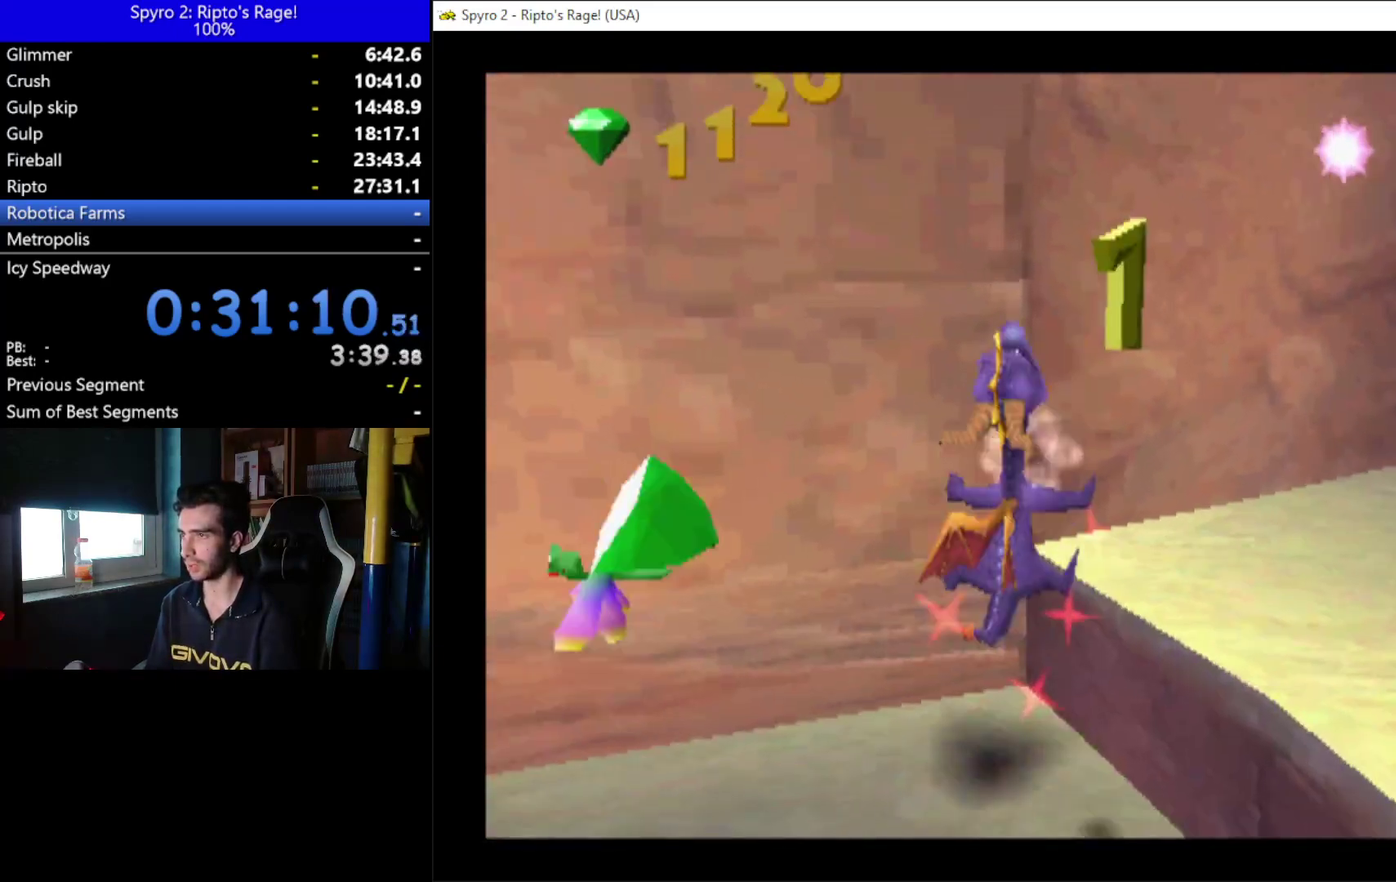
{"buttons": ["A", "DPAD_UP", "DPAD_RIGHT"], "left_stick": "center", "right_stick": "center", "events": [[100, "X", "up"], [167, "DPAD_RIGHT", "up"], [300, "DPAD_RIGHT", "down"], [433, "DPAD_UP", "down"], [500, "A", "down"]]}
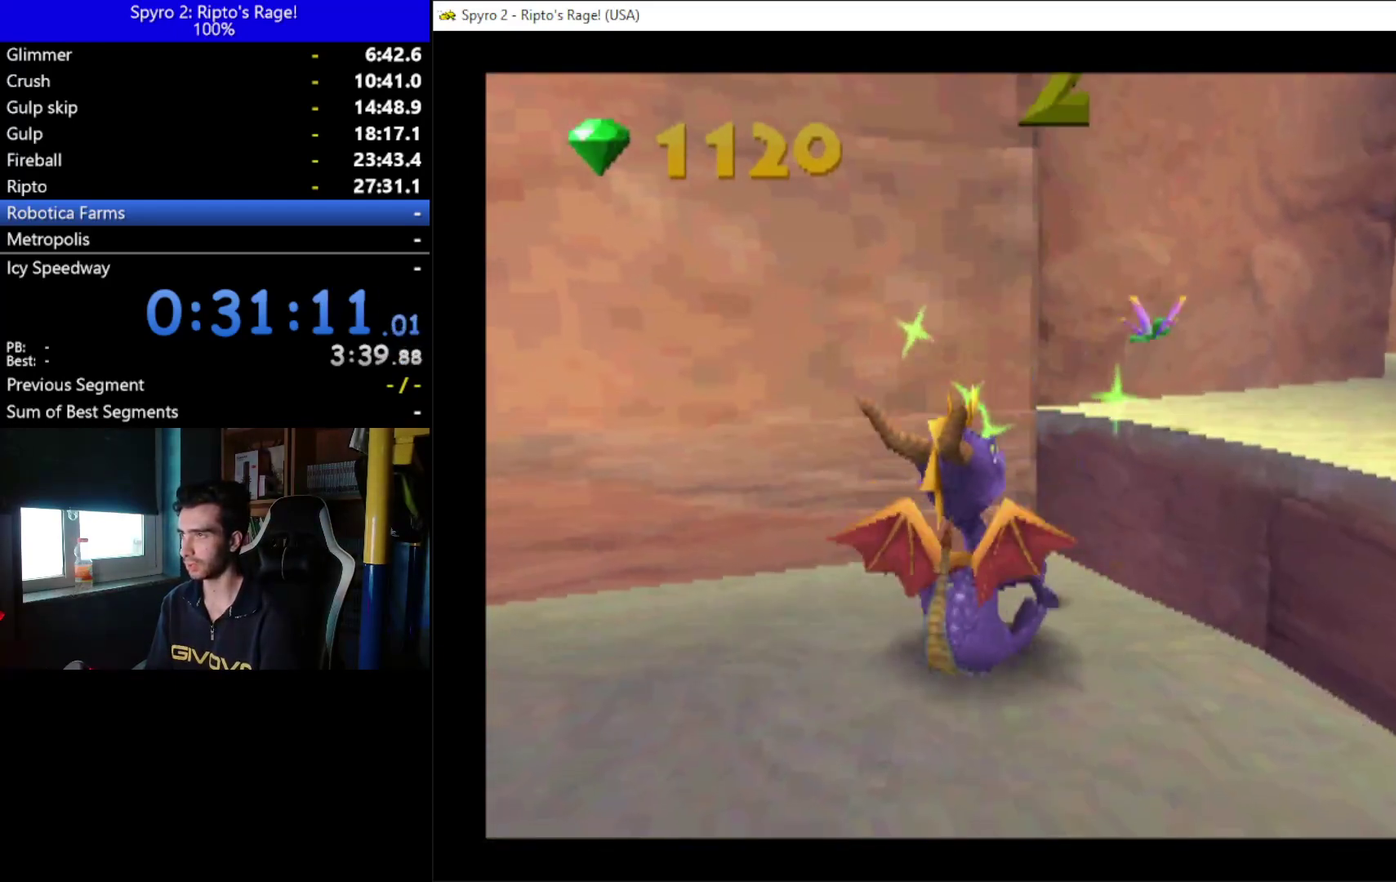
{"buttons": ["A", "DPAD_UP", "DPAD_RIGHT"], "left_stick": "center", "right_stick": "center", "events": [[233, "A", "up"], [367, "A", "down"]]}
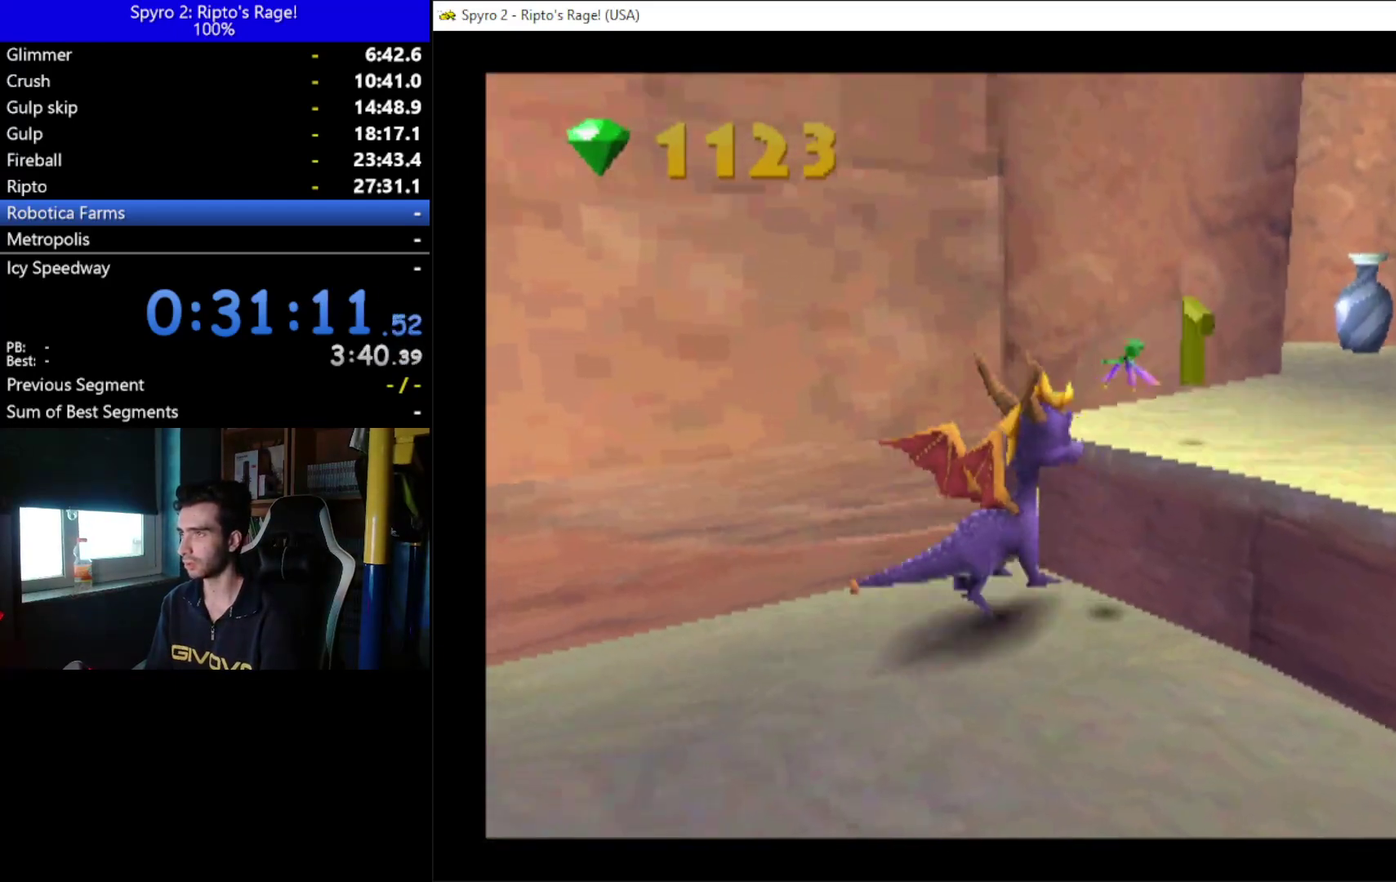
{"buttons": ["X", "DPAD_LEFT"], "left_stick": "center", "right_stick": "center", "events": [[100, "A", "up"], [100, "DPAD_RIGHT", "up"], [167, "X", "down"], [233, "DPAD_UP", "up"], [500, "DPAD_LEFT", "down"]]}
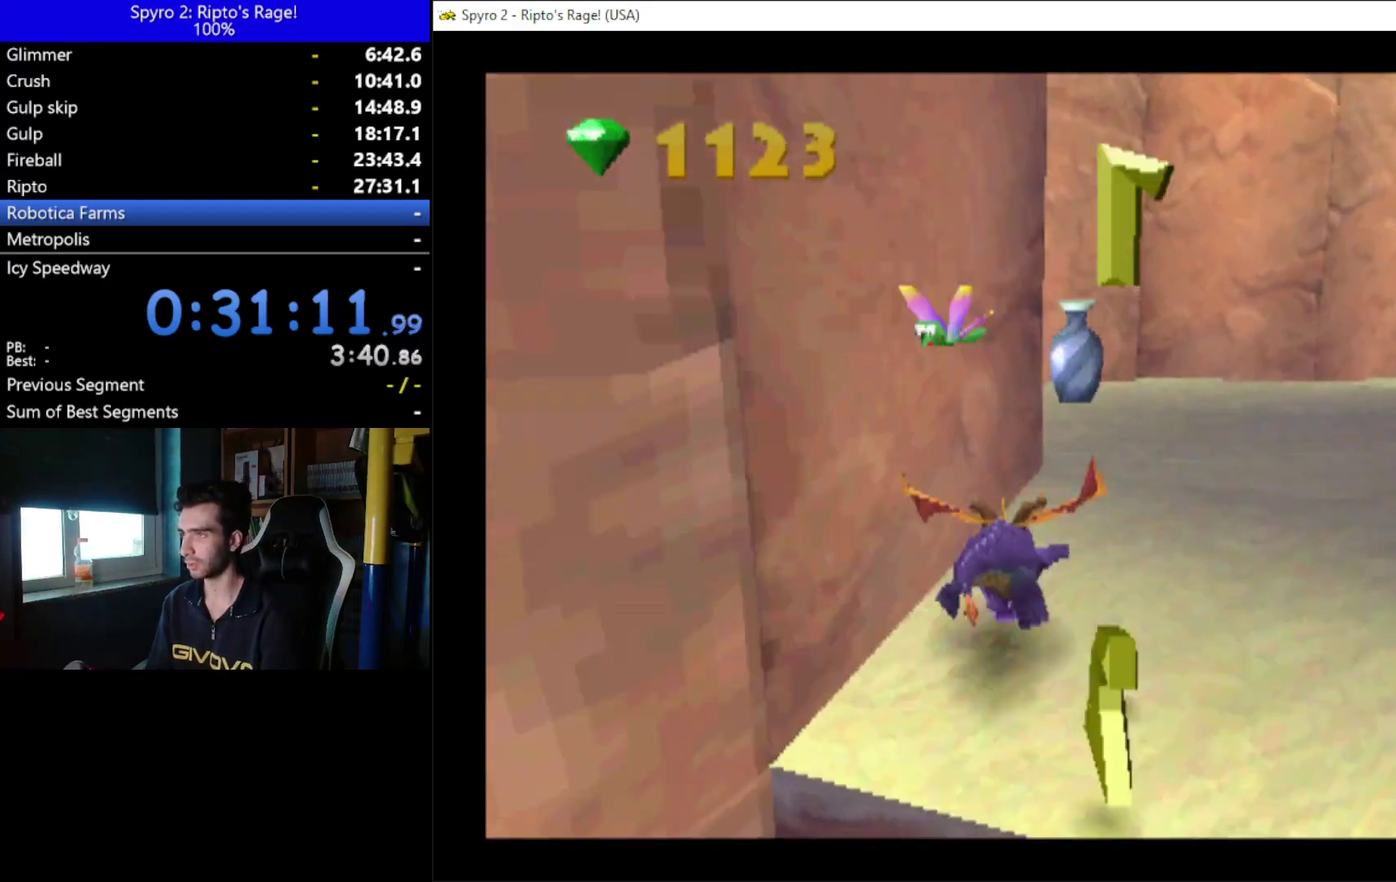
{"buttons": ["X", "DPAD_RIGHT"], "left_stick": "center", "right_stick": "center", "events": [[133, "DPAD_LEFT", "up"], [333, "DPAD_RIGHT", "down"]]}
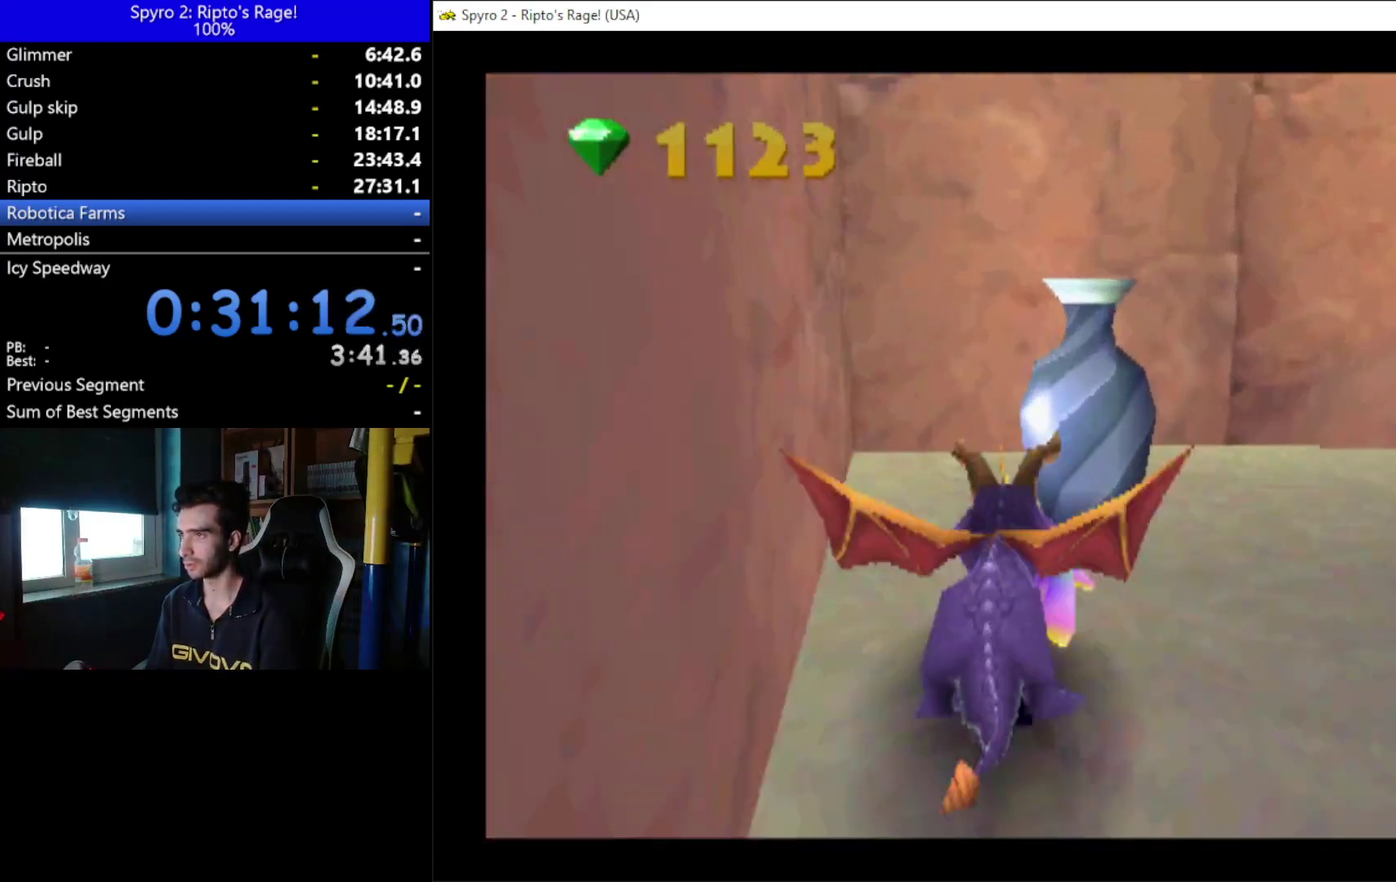
{"buttons": ["X", "DPAD_RIGHT"], "left_stick": "center", "right_stick": "center", "events": []}
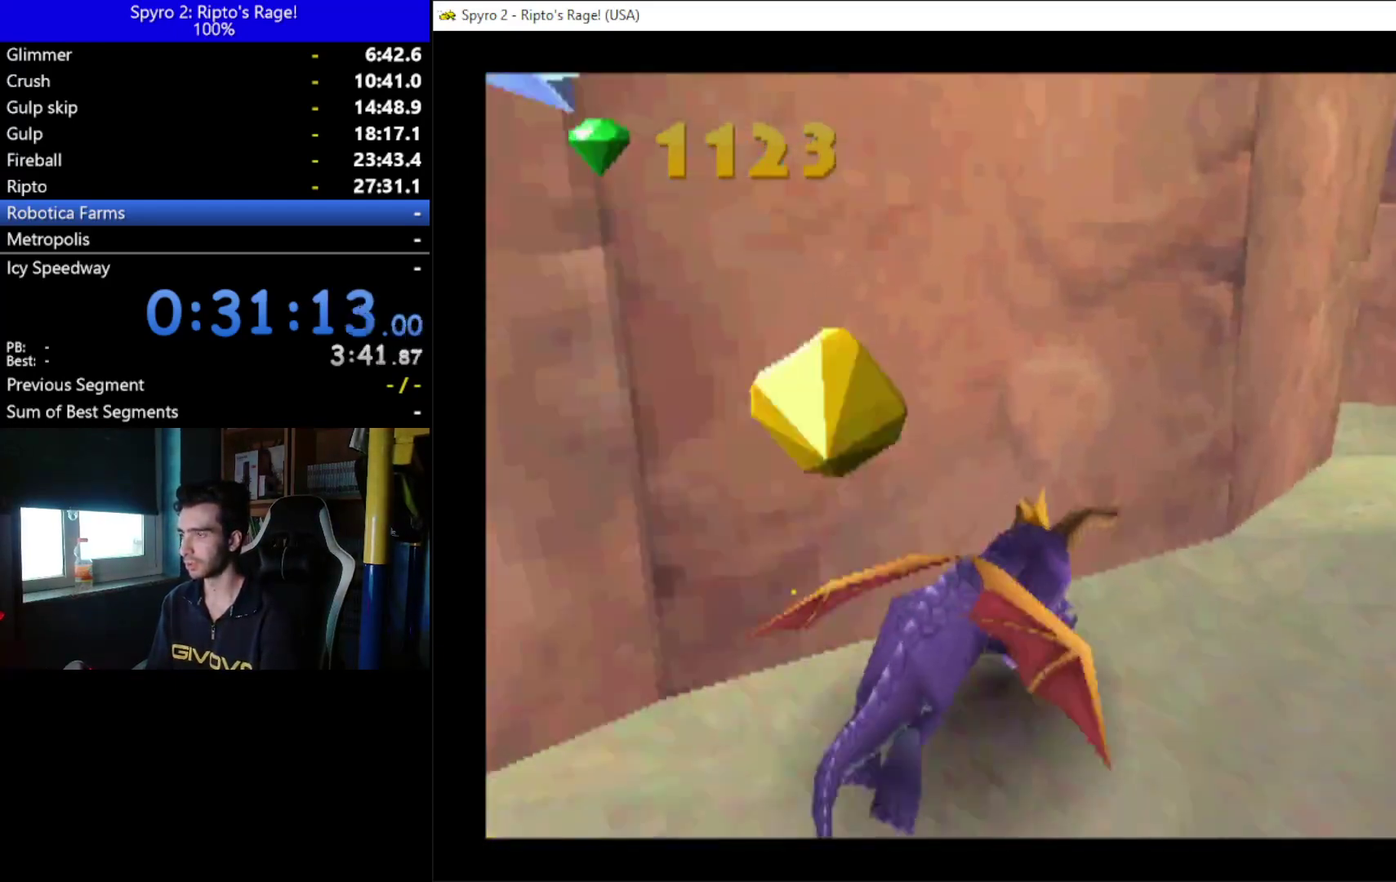
{"buttons": ["X", "DPAD_RIGHT"], "left_stick": "center", "right_stick": "center", "events": []}
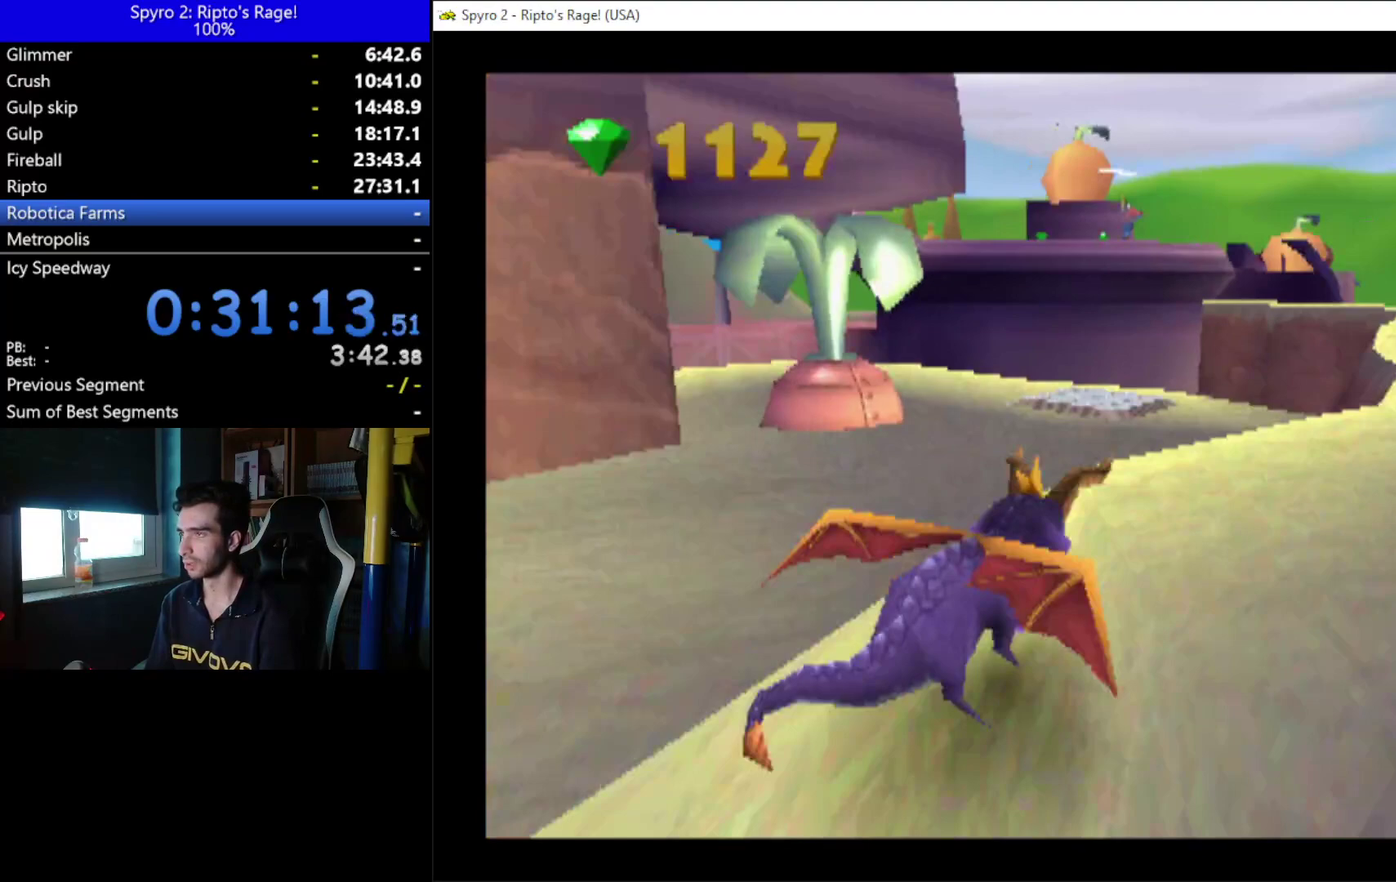
{"buttons": ["X"], "left_stick": "center", "right_stick": "center", "events": [[167, "DPAD_RIGHT", "up"]]}